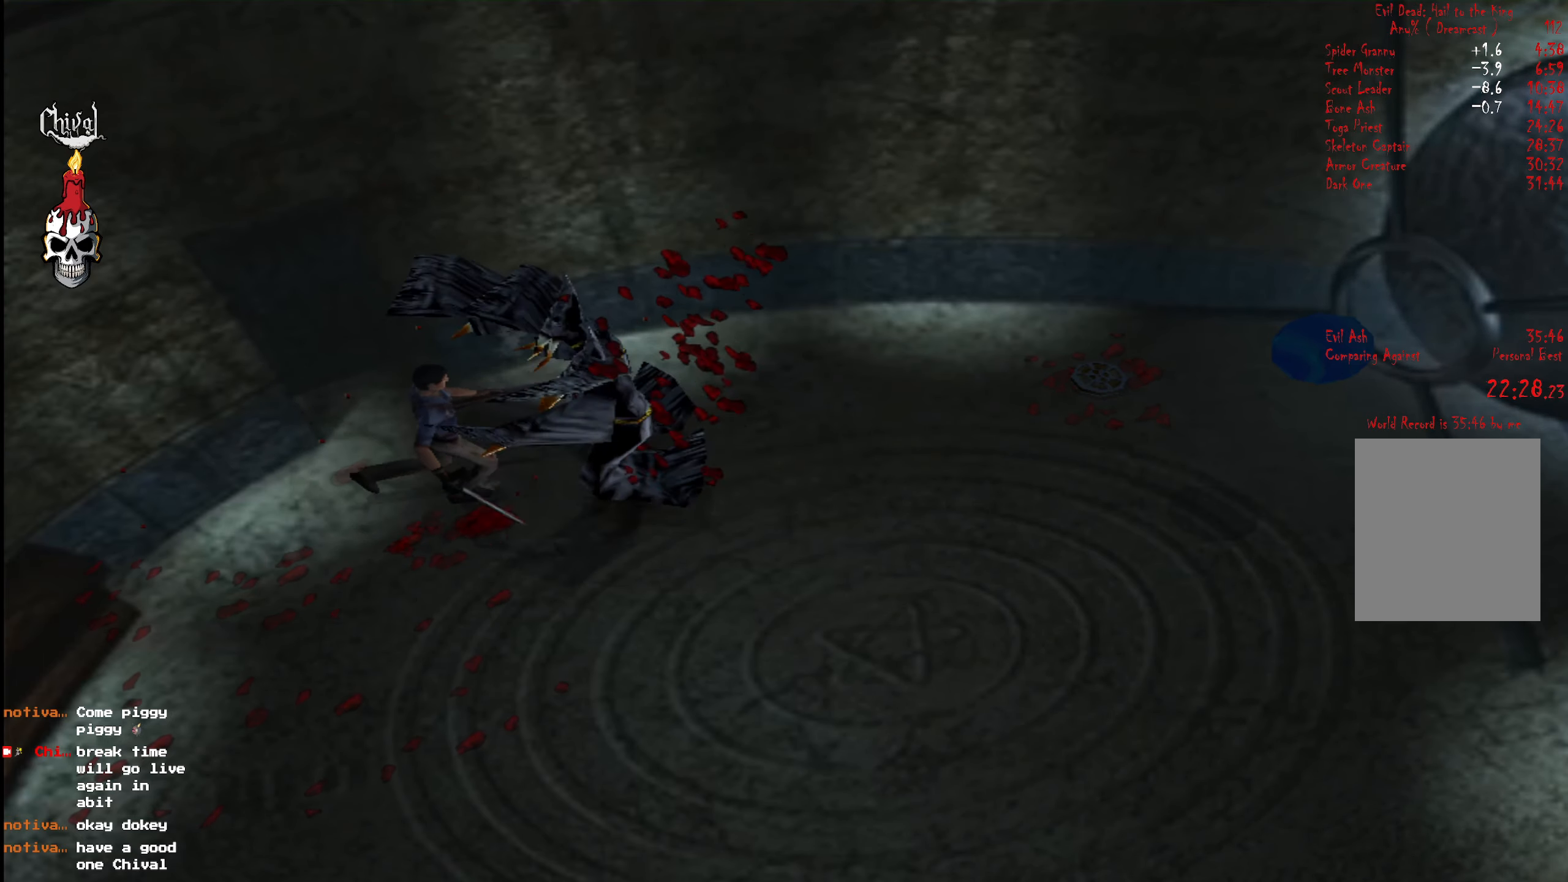
Gameplay with a controller (Xbox layout); each line is a JSON object with the inputs held at the frame after it. "events" lists button and stick changes between this image and that frame as [ms after this image, input, new state], when the widget could be followed in between. Not read: L3 R3 left_stick.
{"buttons": ["R2", "DPAD_UP"], "right_stick": "center", "events": [[100, "DPAD_RIGHT", "up"]]}
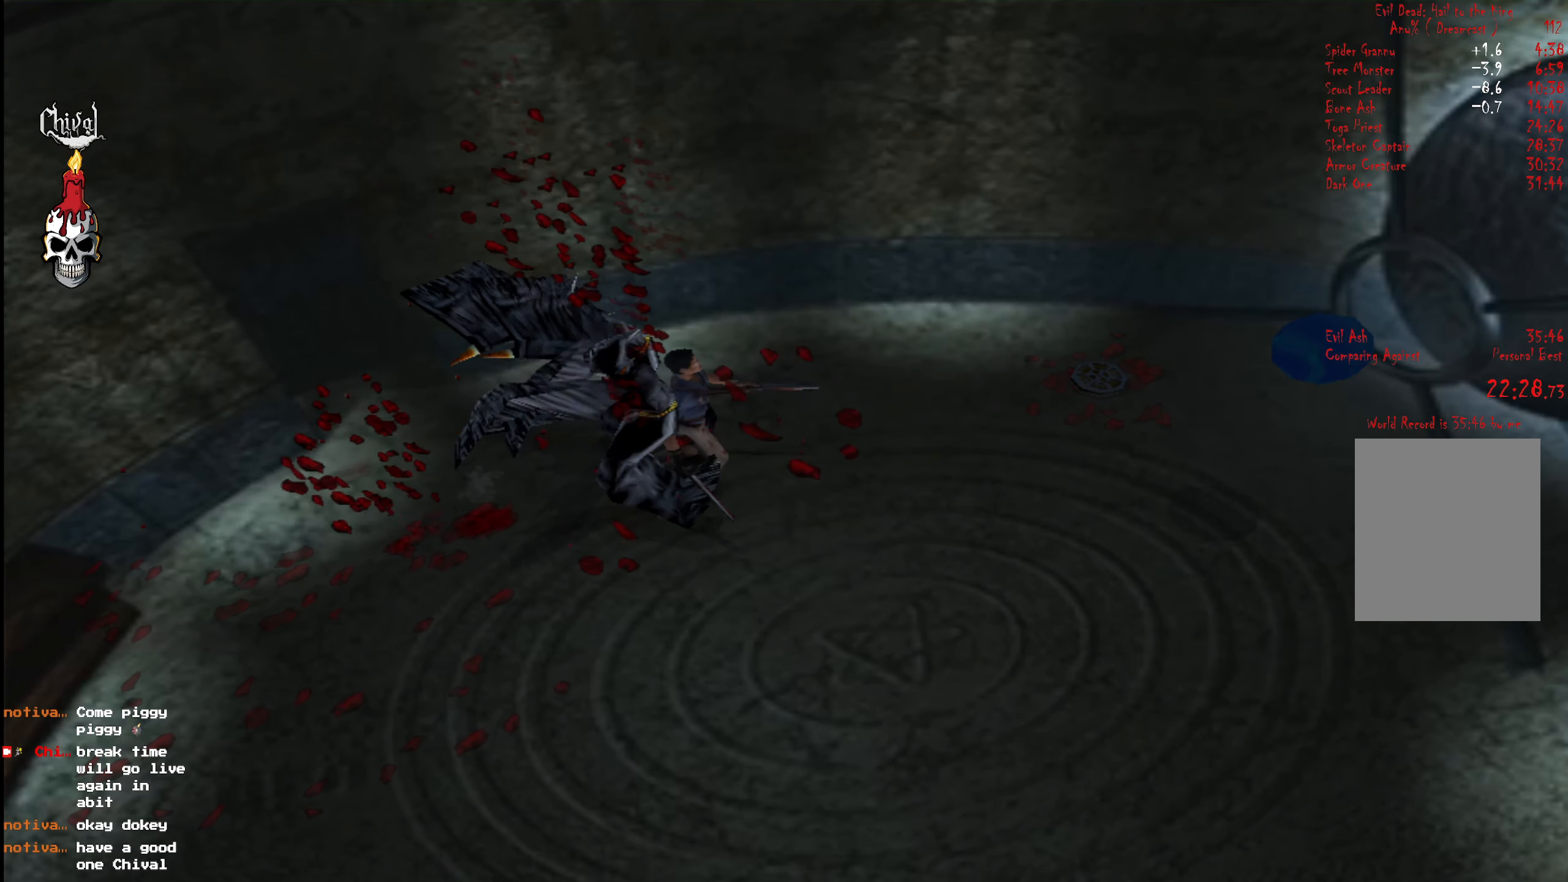
{"buttons": ["R2", "DPAD_UP"], "right_stick": "center", "events": [[100, "DPAD_RIGHT", "down"], [250, "DPAD_RIGHT", "up"]]}
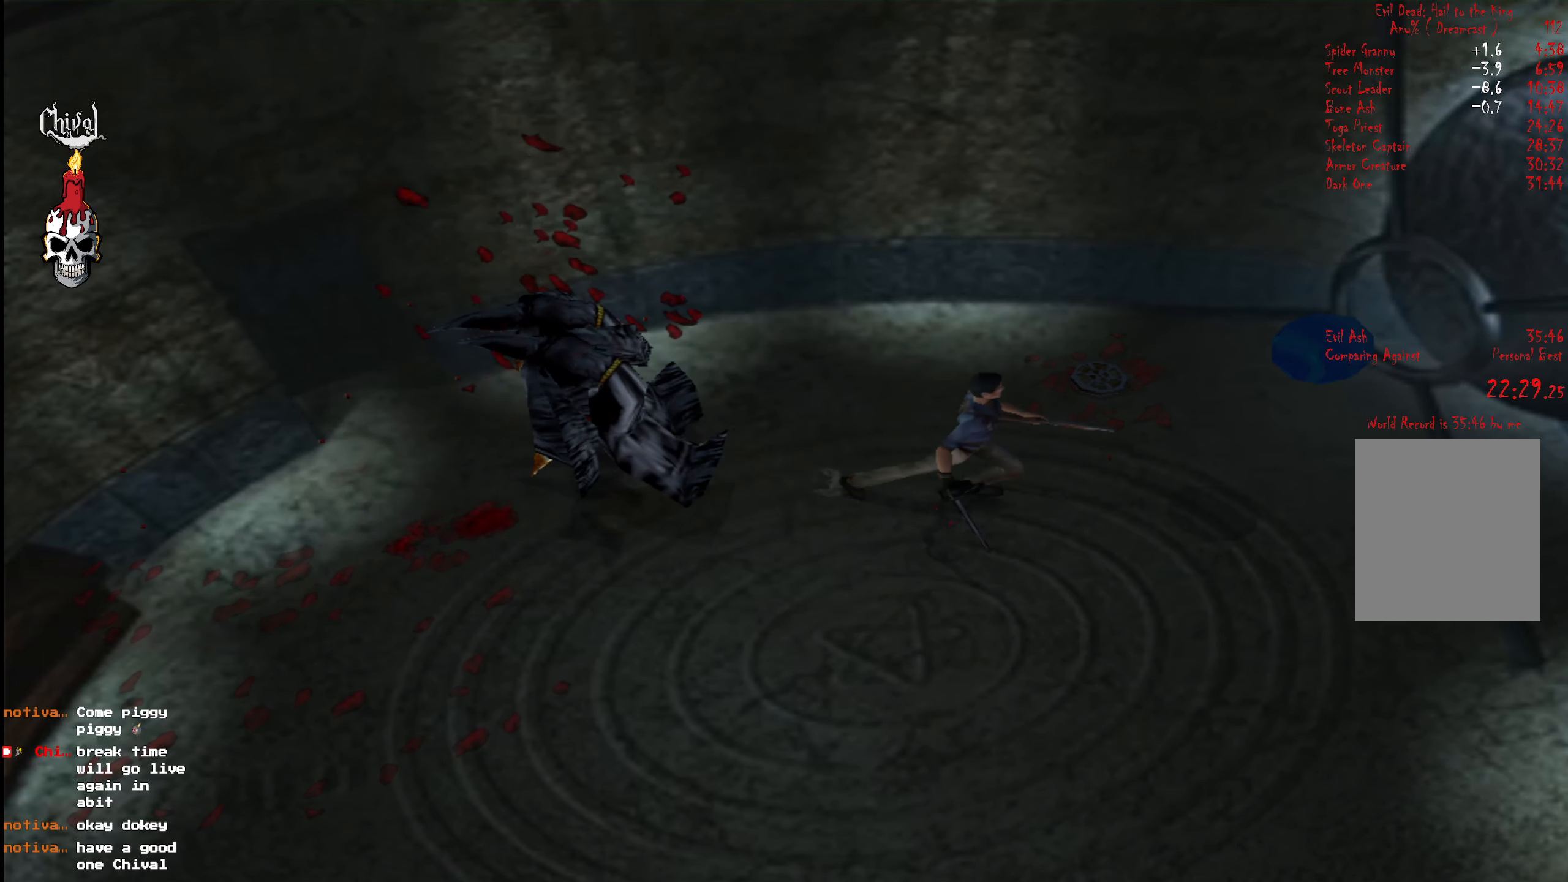
{"buttons": ["R2", "DPAD_UP"], "right_stick": "center", "events": [[166, "DPAD_LEFT", "down"], [283, "DPAD_LEFT", "up"]]}
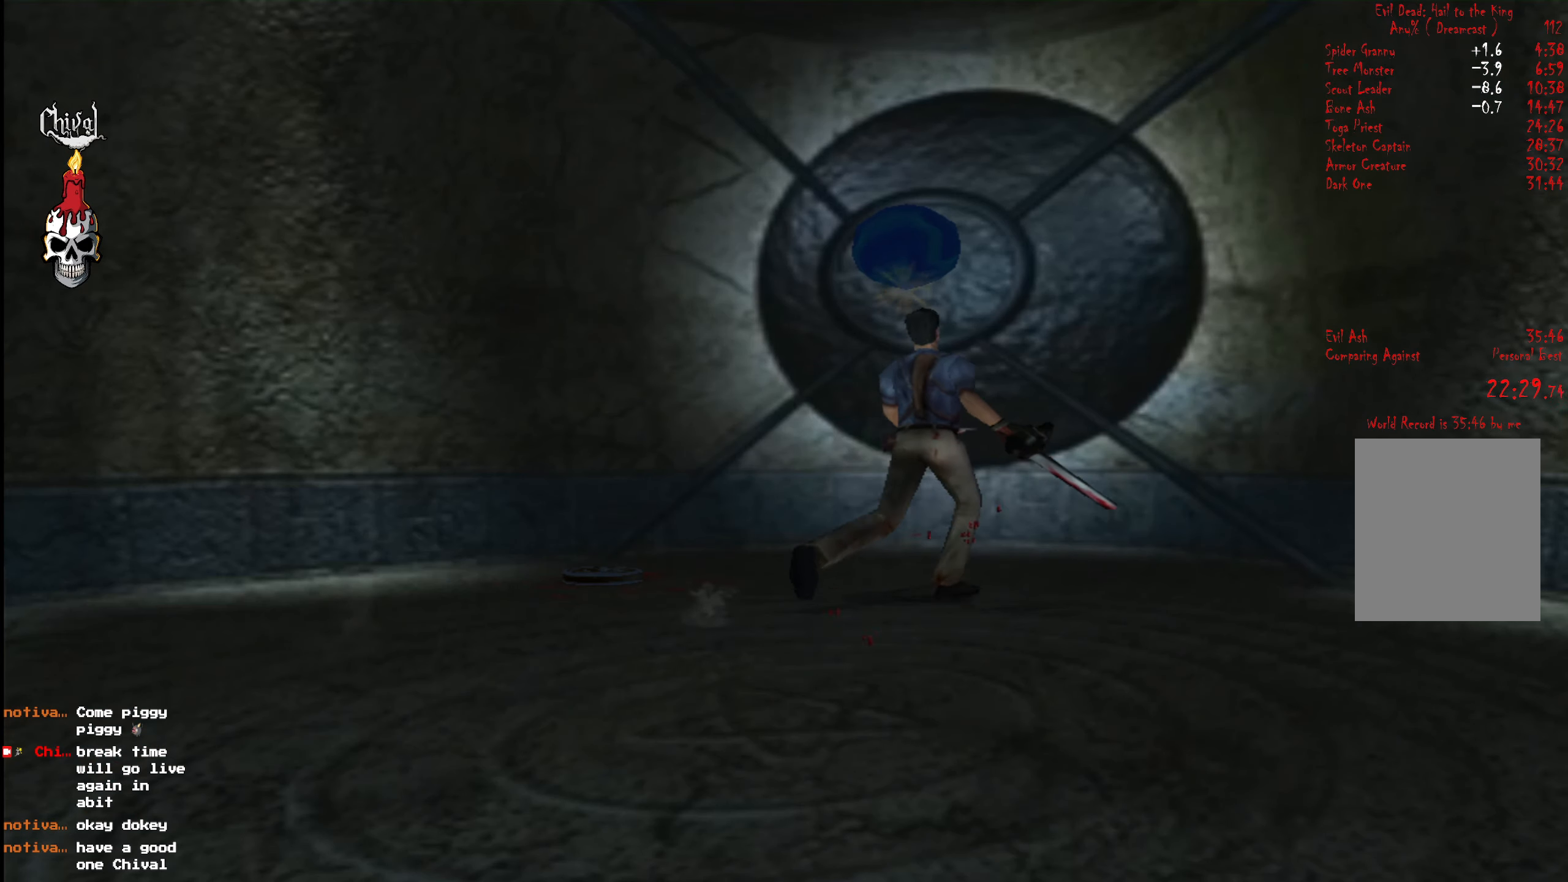
{"buttons": ["DPAD_UP"], "right_stick": "center", "events": [[116, "R2", "up"], [133, "DPAD_UP", "up"], [250, "DPAD_UP", "down"], [316, "DPAD_LEFT", "down"], [466, "DPAD_LEFT", "up"]]}
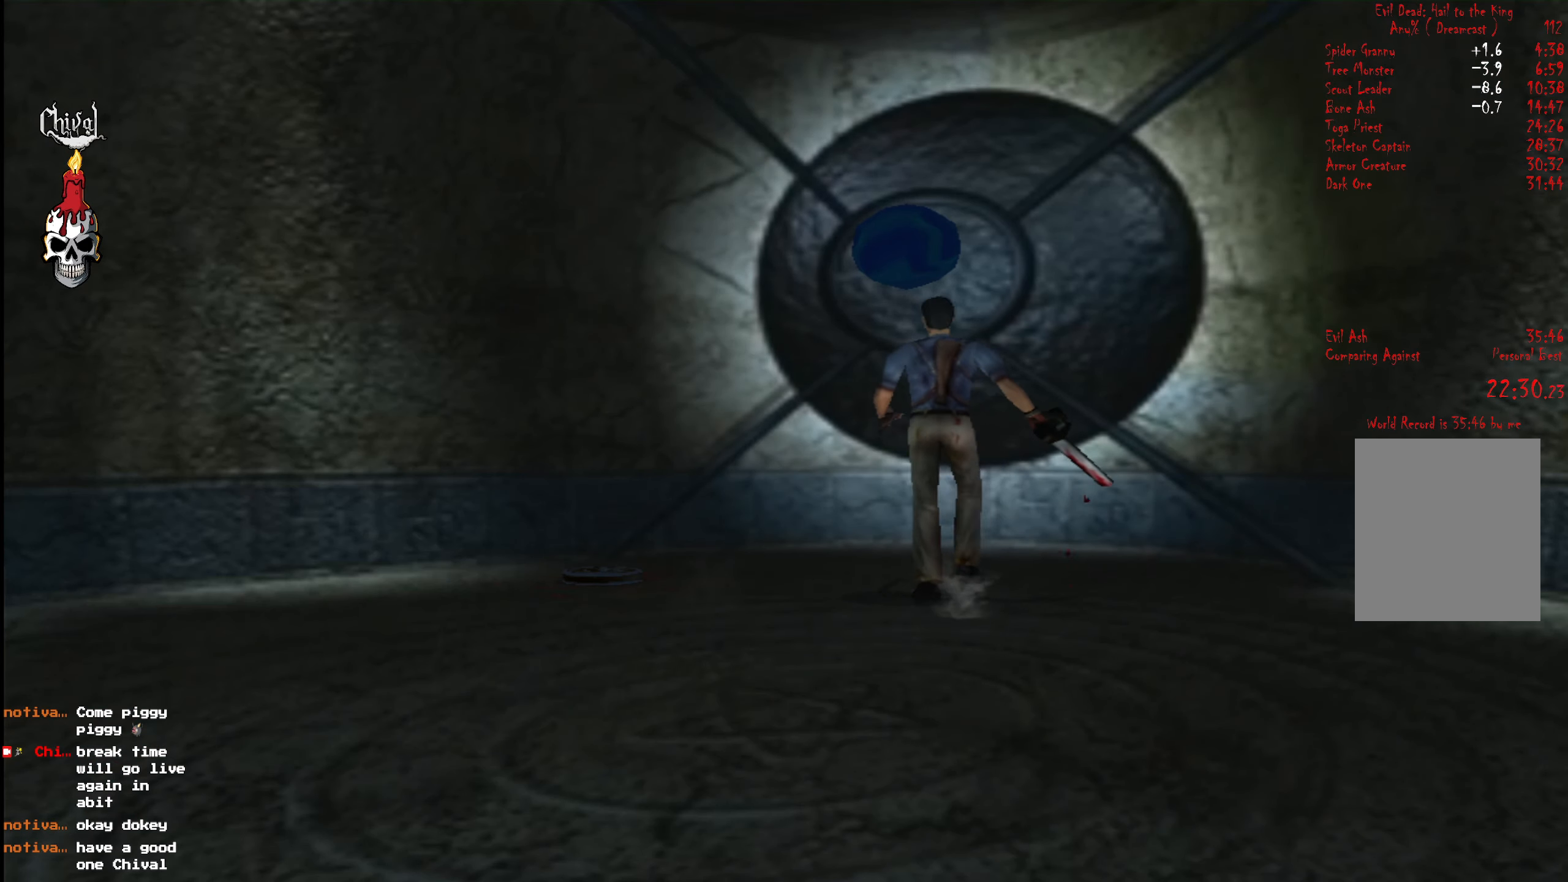
{"buttons": [], "right_stick": "center", "events": [[150, "DPAD_UP", "up"], [266, "B", "down"], [333, "B", "up"], [383, "DPAD_RIGHT", "down"], [416, "B", "down"], [483, "B", "up"], [500, "DPAD_RIGHT", "up"]]}
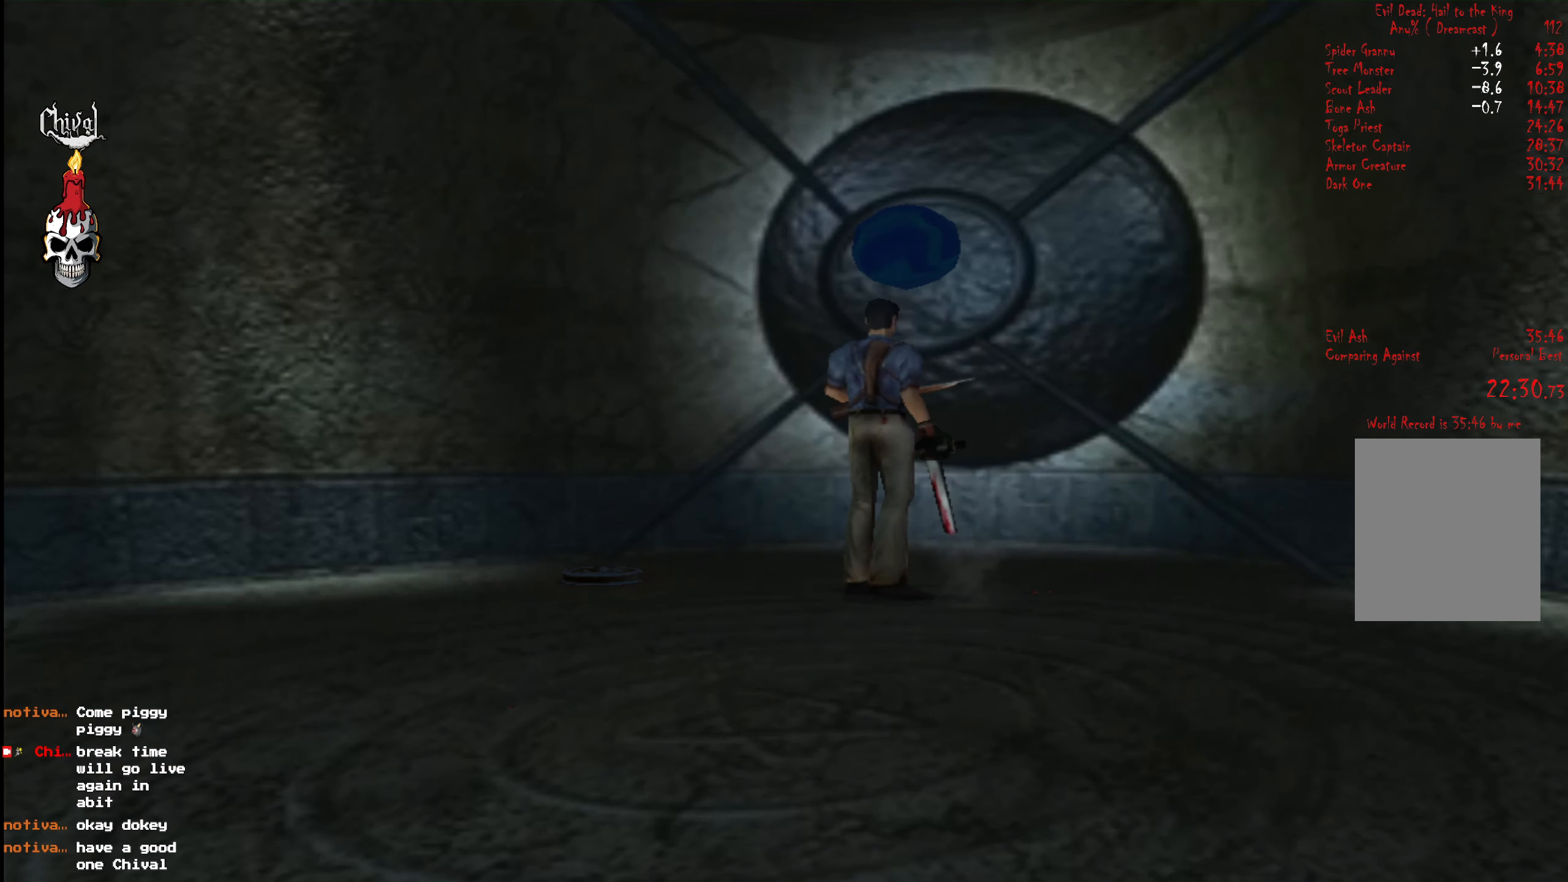
{"buttons": [], "right_stick": "center", "events": [[66, "B", "down"], [166, "B", "up"], [266, "B", "down"], [333, "B", "up"], [367, "DPAD_LEFT", "down"], [433, "B", "down"], [433, "DPAD_LEFT", "up"], [483, "B", "up"]]}
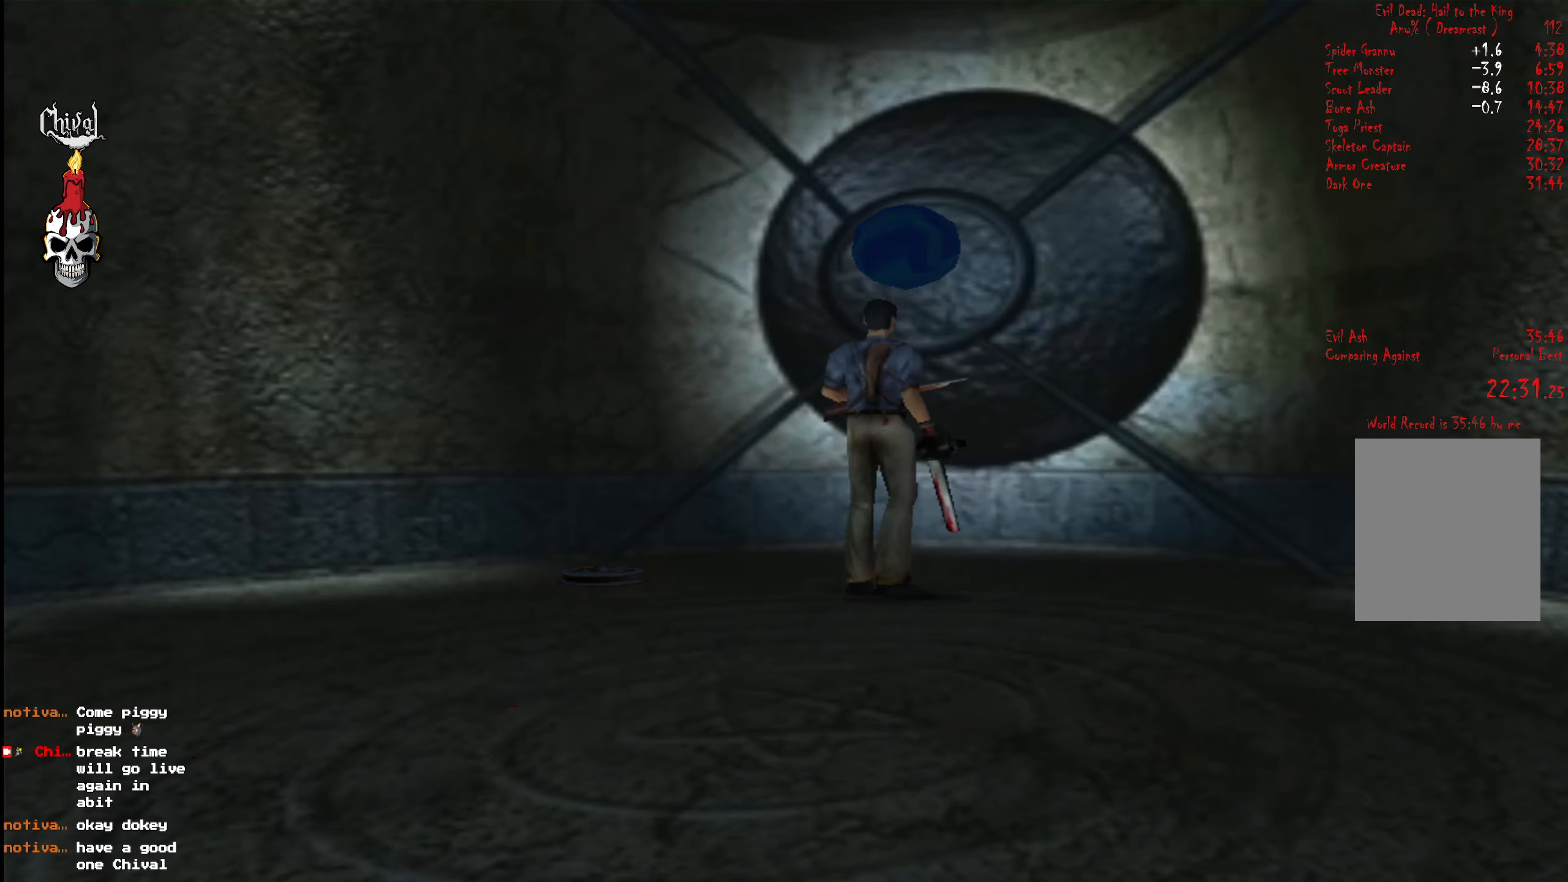
{"buttons": [], "right_stick": "center", "events": [[83, "B", "down"], [150, "B", "up"], [217, "B", "down"], [317, "B", "up"], [400, "B", "down"], [467, "B", "up"]]}
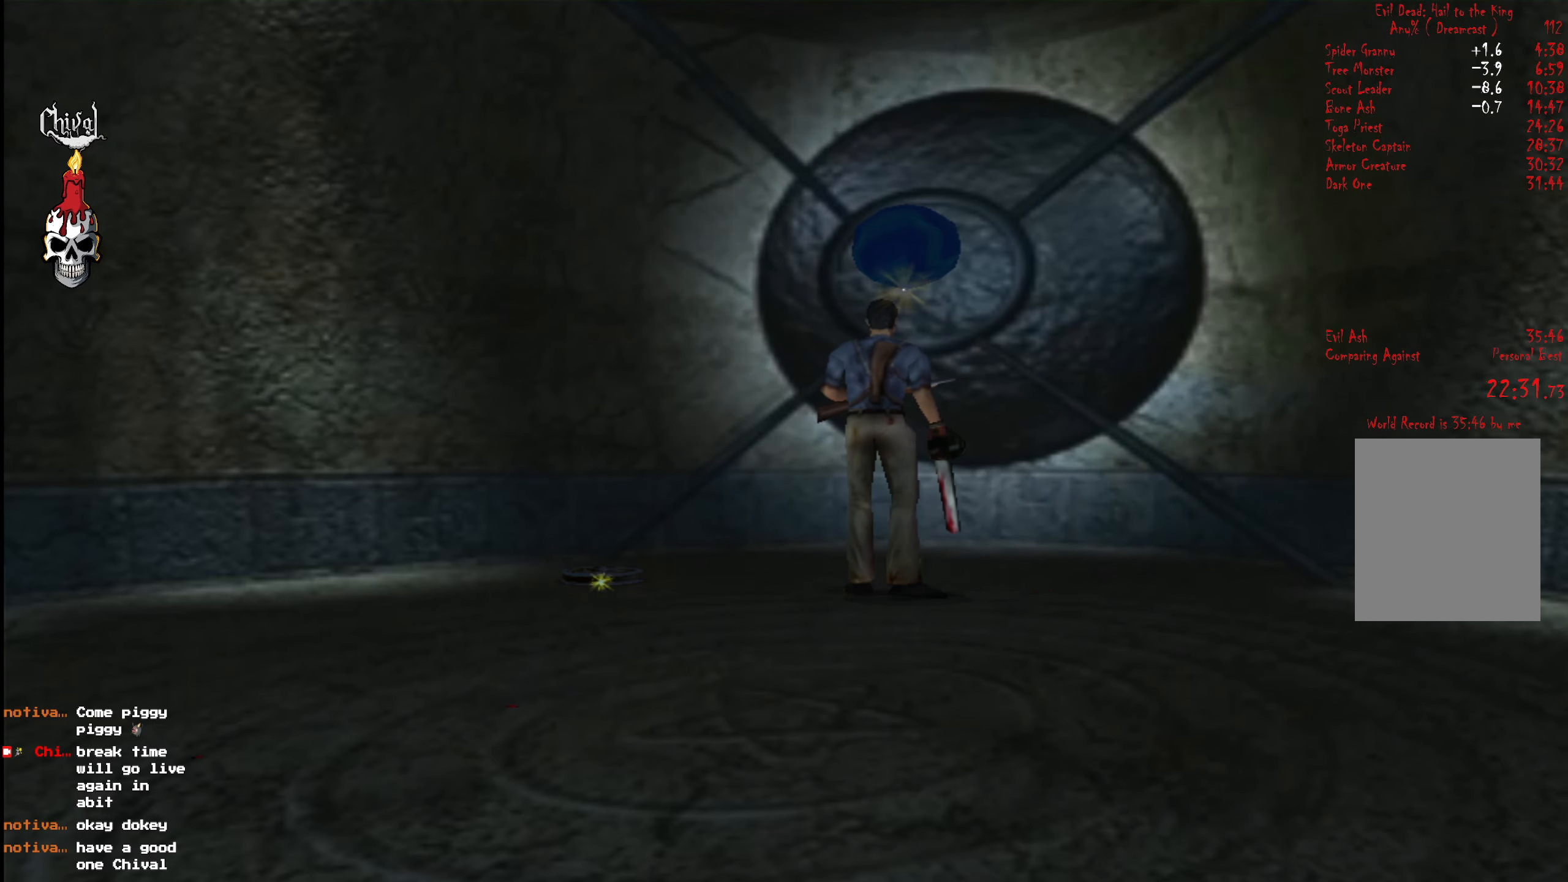
{"buttons": [], "right_stick": "center", "events": [[50, "B", "down"], [133, "B", "up"], [200, "B", "down"], [300, "B", "up"], [383, "B", "down"], [467, "B", "up"]]}
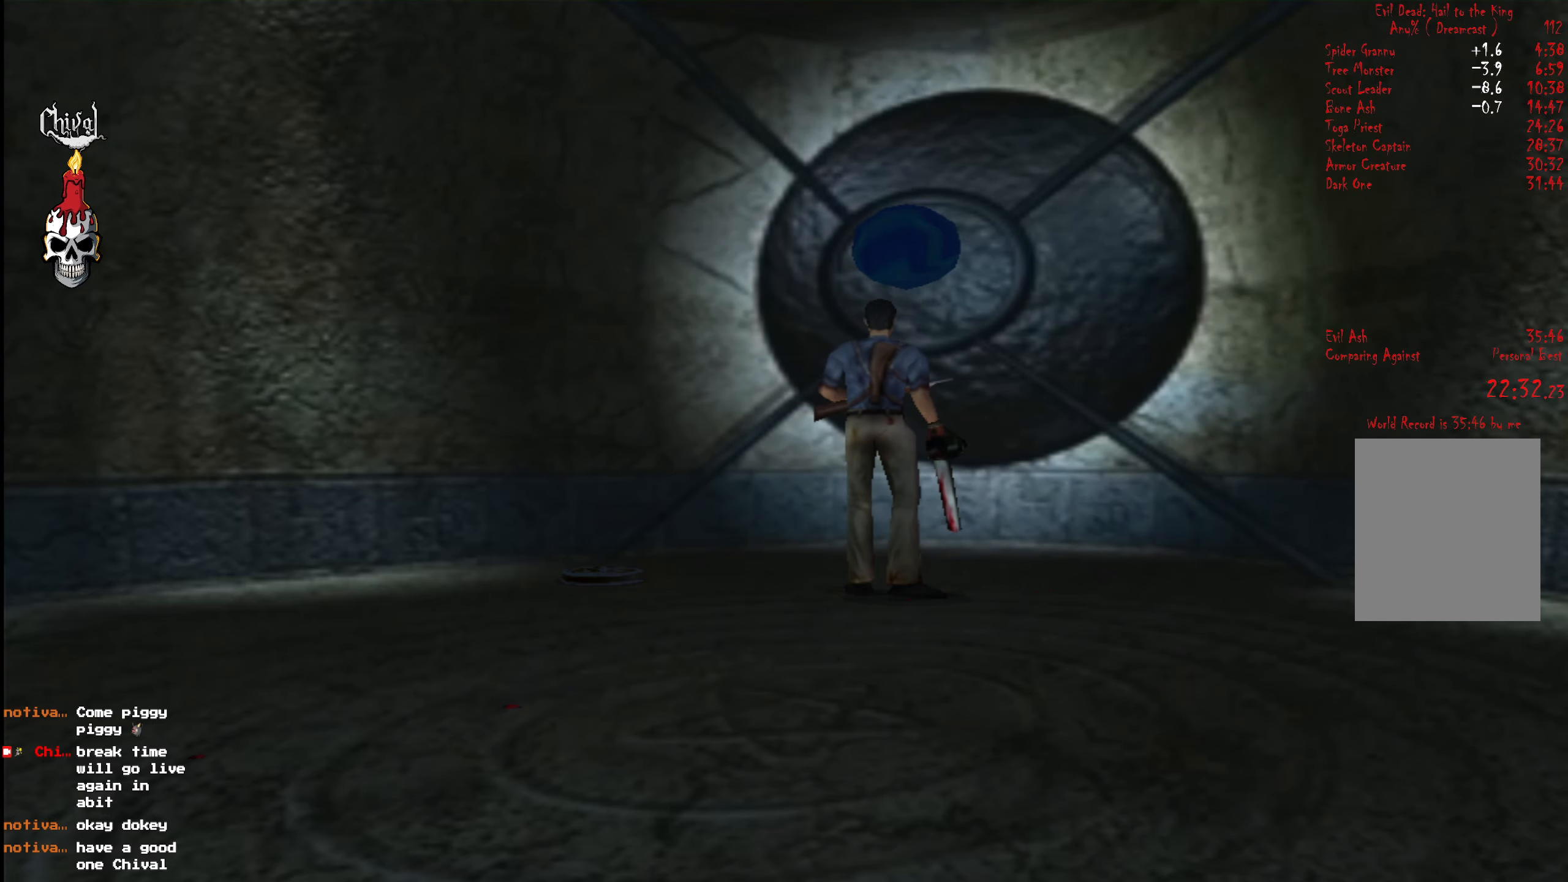
{"buttons": [], "right_stick": "center", "events": [[33, "B", "down"], [117, "B", "up"], [217, "B", "down"], [267, "B", "up"], [367, "B", "down"], [433, "B", "up"]]}
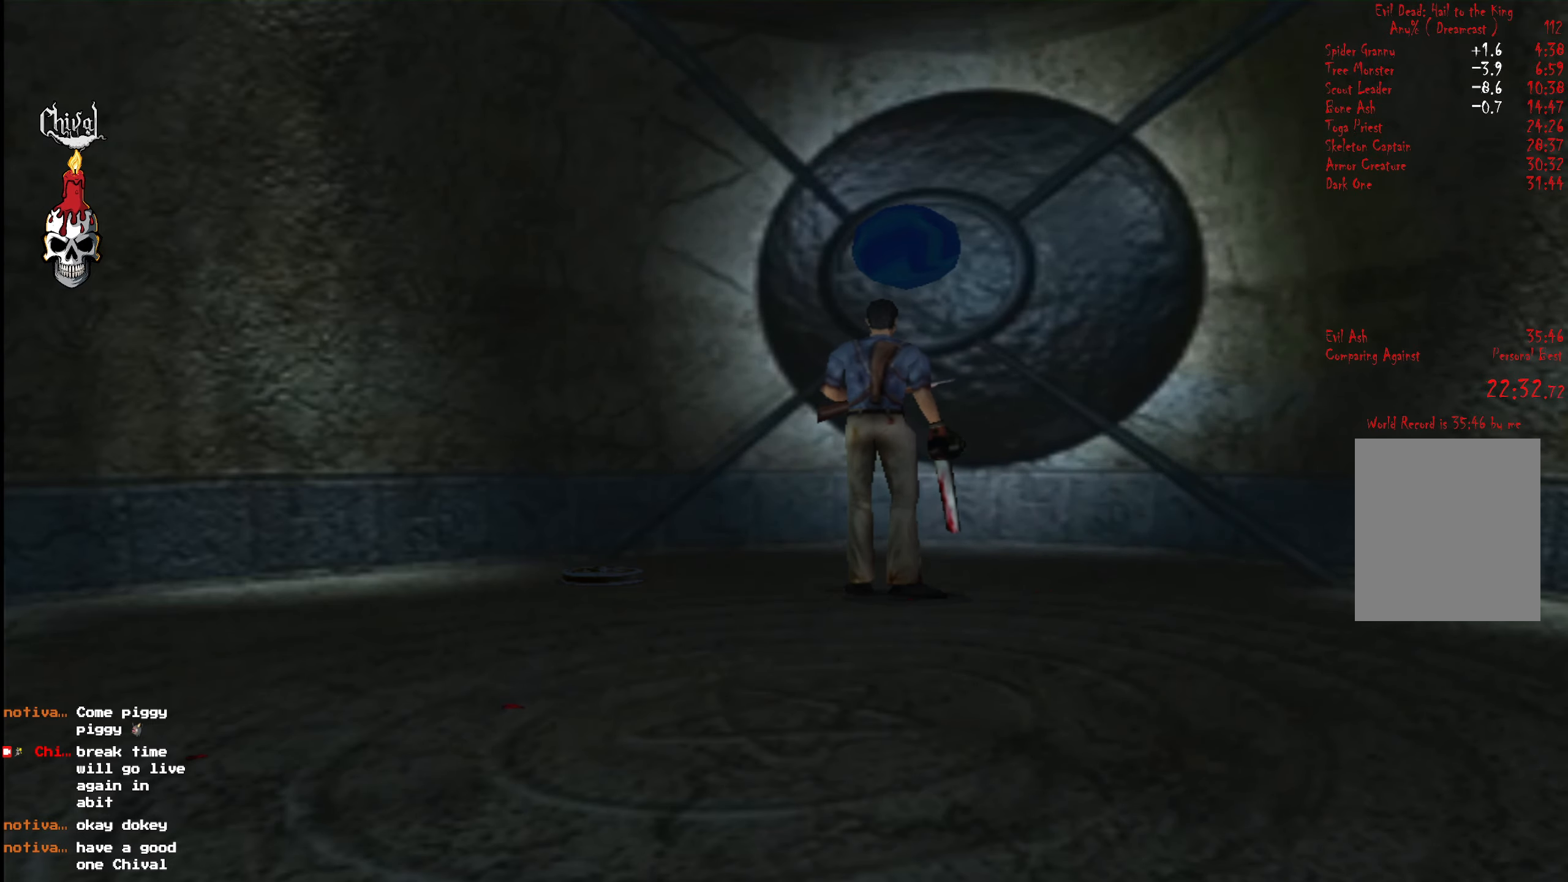
{"buttons": ["B"], "right_stick": "center", "events": [[33, "B", "down"], [100, "B", "up"], [183, "B", "down"], [233, "B", "up"], [333, "B", "down"], [400, "B", "up"], [467, "B", "down"]]}
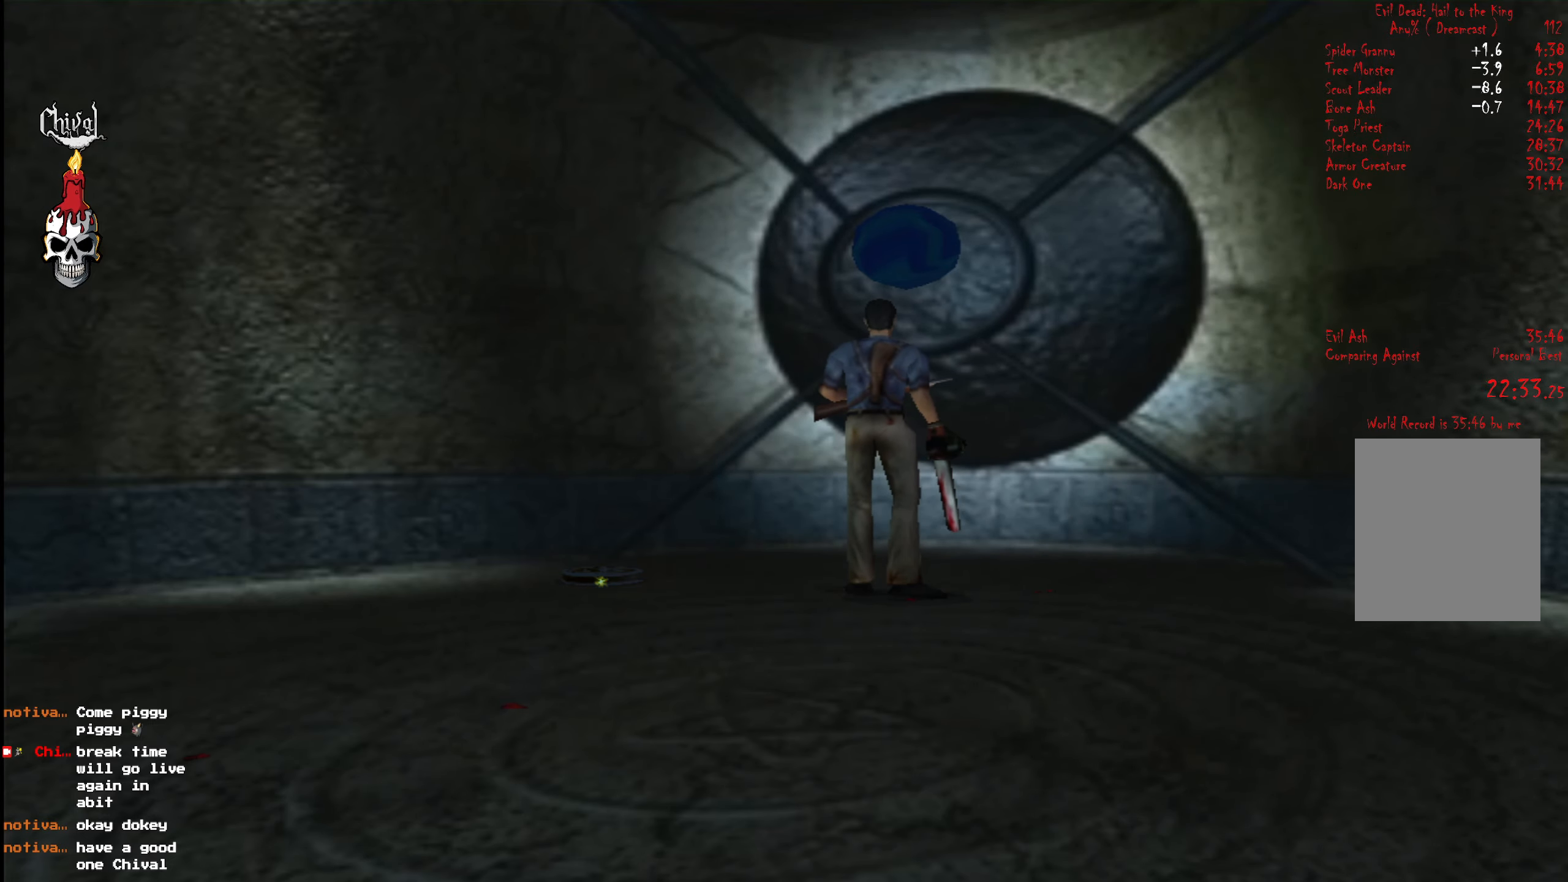
{"buttons": [], "right_stick": "center", "events": [[67, "B", "up"], [117, "B", "down"], [217, "B", "up"], [283, "B", "down"], [350, "B", "up"], [417, "B", "down"], [500, "B", "up"]]}
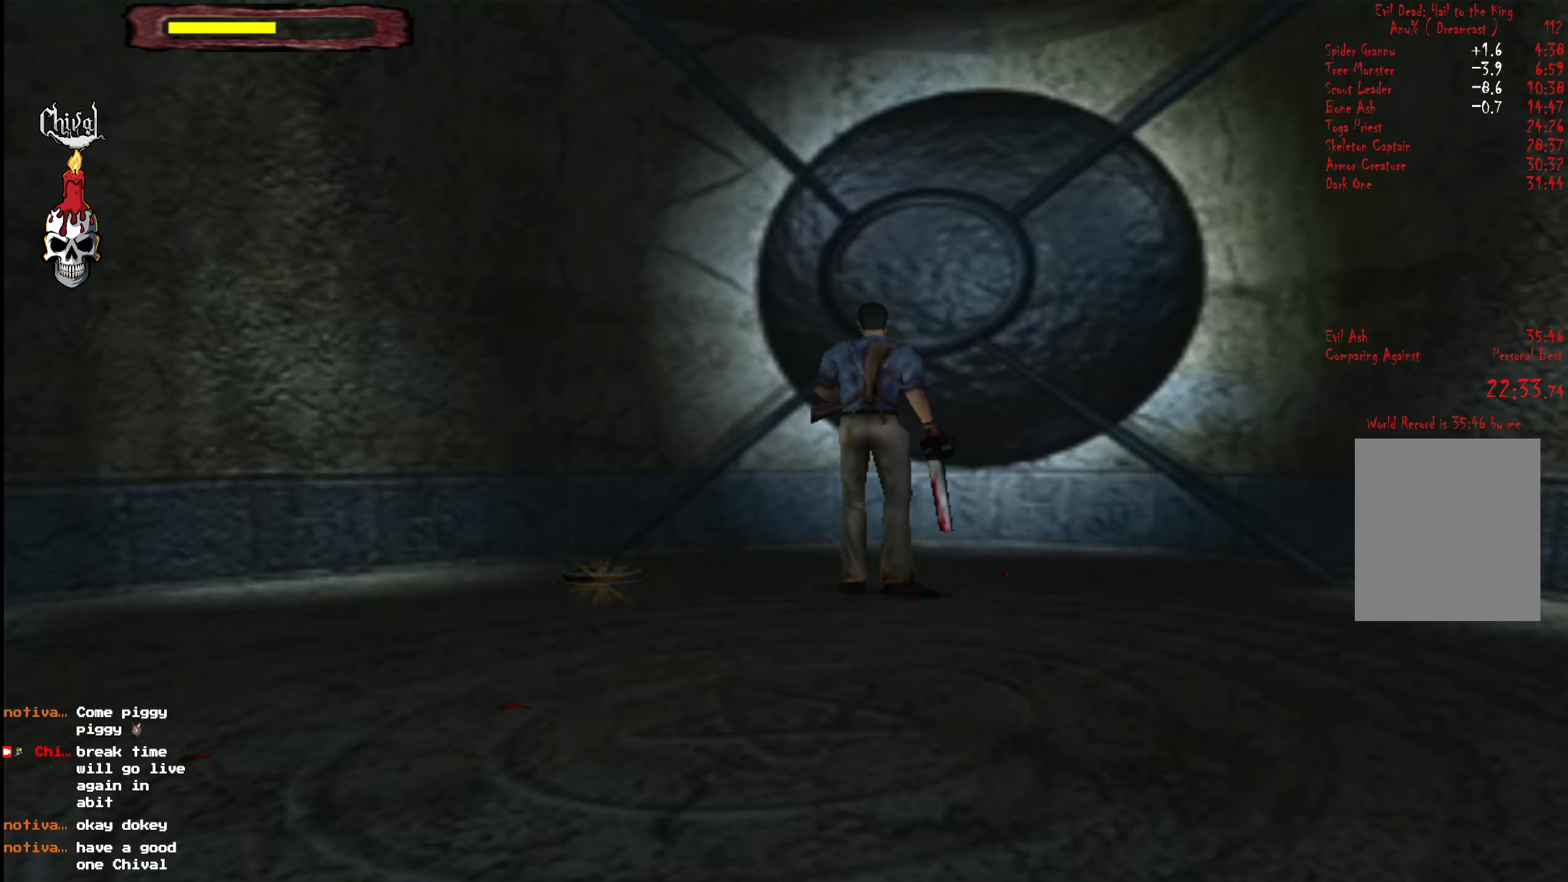
{"buttons": ["R2", "DPAD_UP", "DPAD_LEFT"], "right_stick": "center", "events": [[67, "B", "down"], [117, "B", "up"], [117, "DPAD_LEFT", "down"], [167, "R2", "down"], [317, "DPAD_UP", "down"]]}
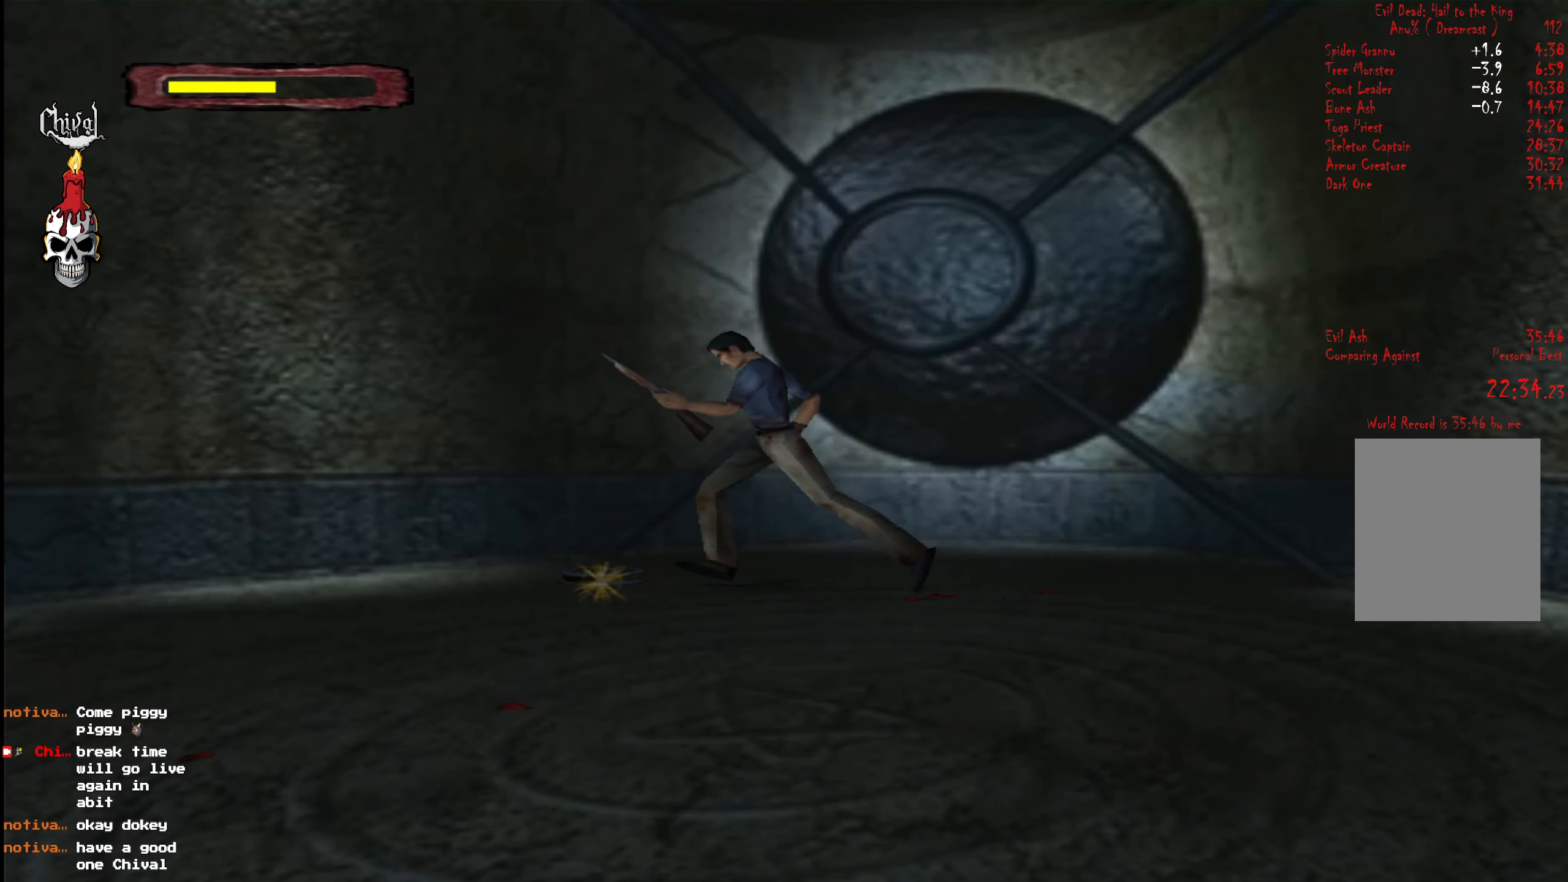
{"buttons": ["R2", "DPAD_UP"], "right_stick": "center", "events": [[400, "DPAD_LEFT", "up"]]}
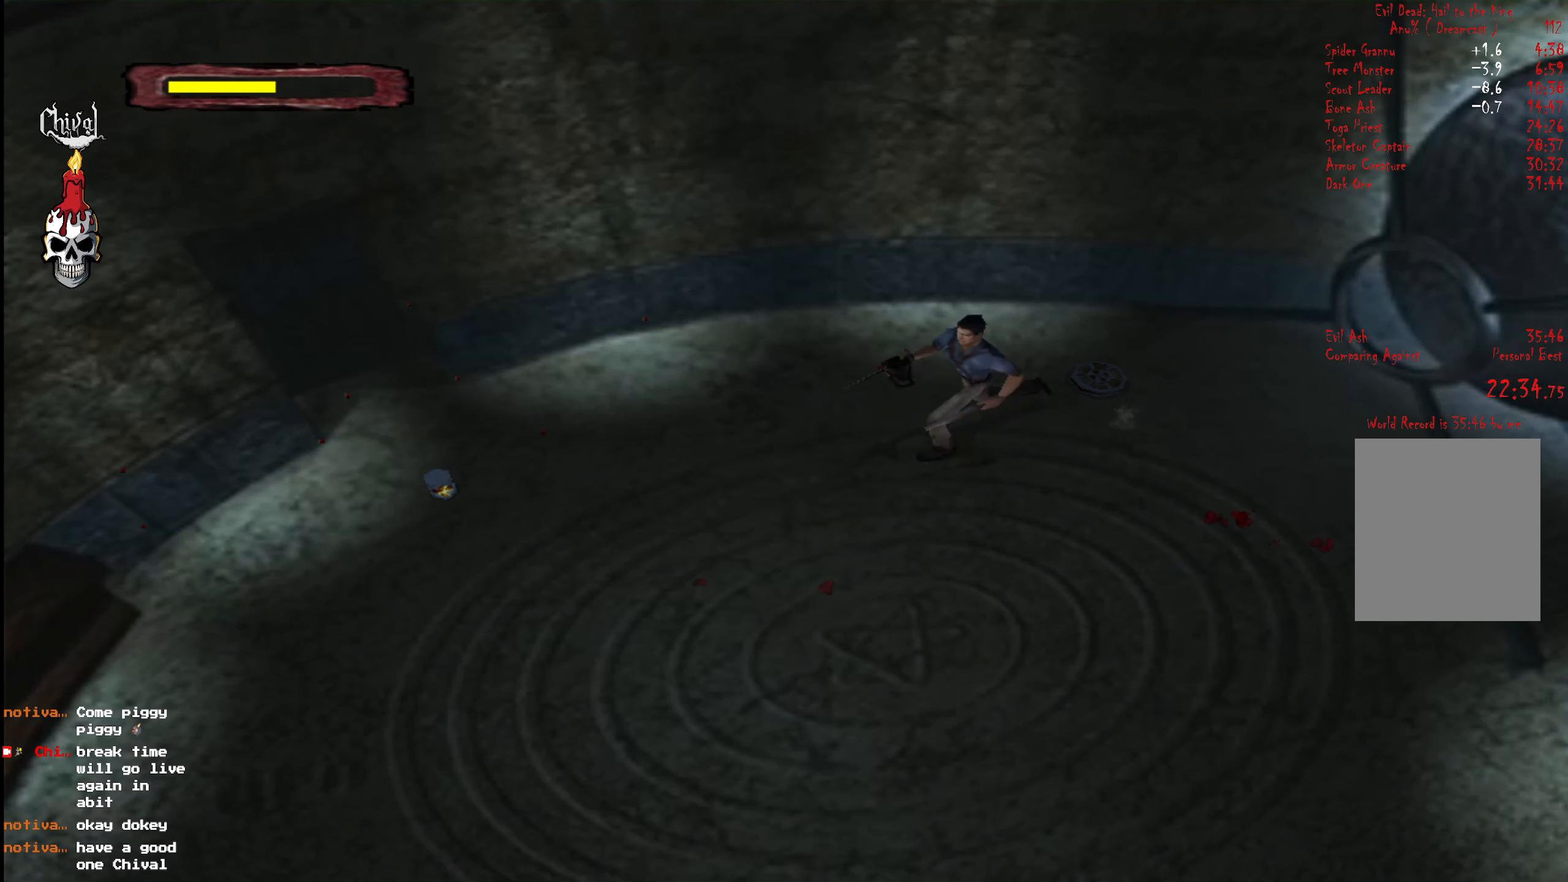
{"buttons": ["R2", "DPAD_UP", "DPAD_RIGHT"], "right_stick": "center", "events": [[450, "DPAD_RIGHT", "down"]]}
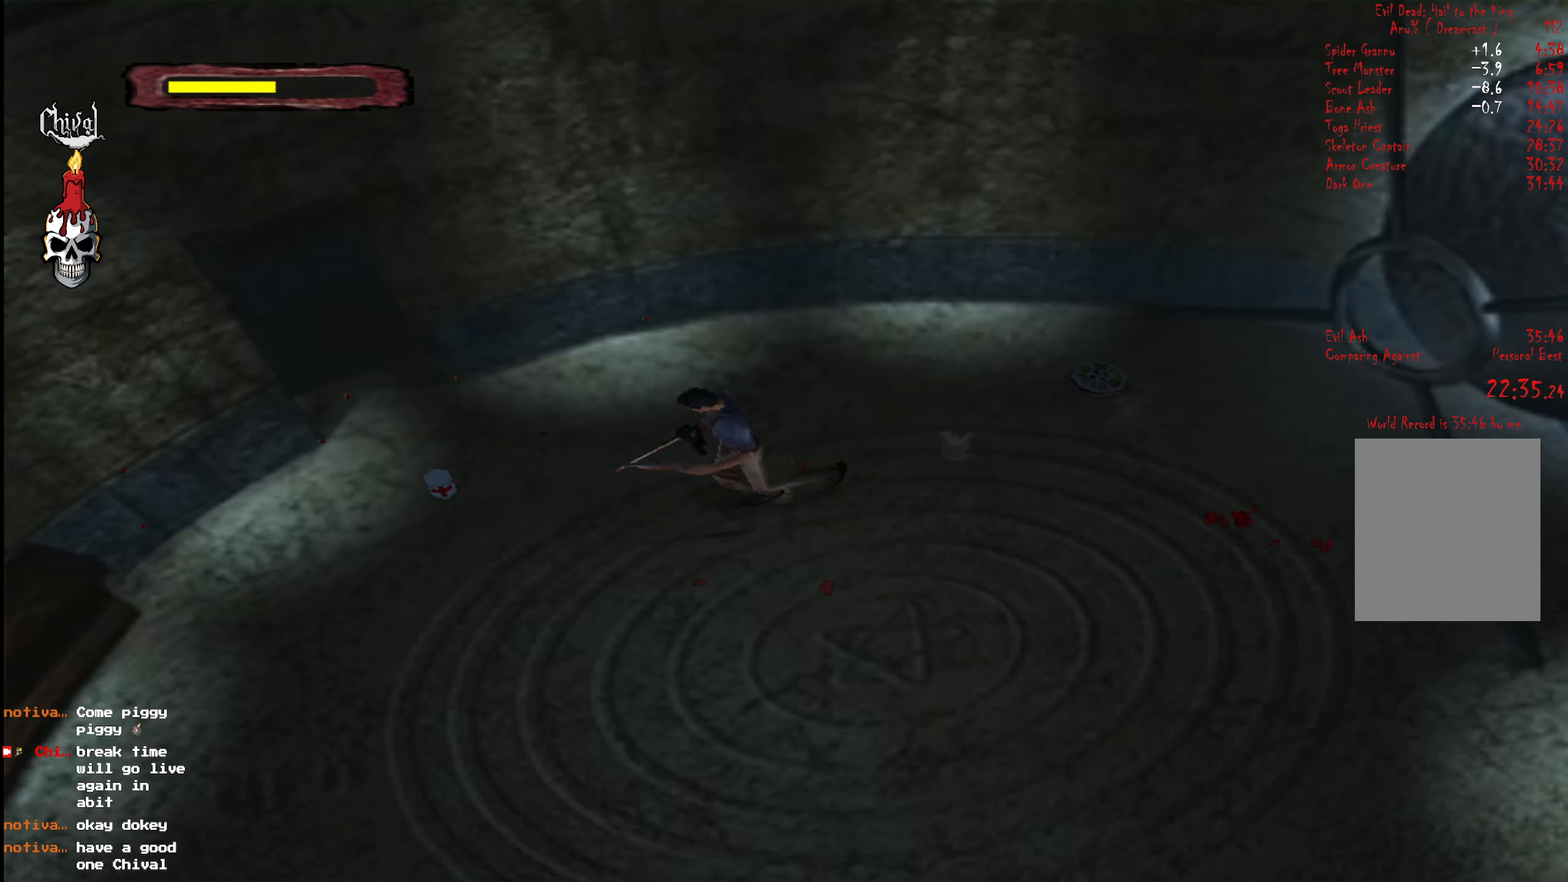
{"buttons": [], "right_stick": "center", "events": [[450, "DPAD_RIGHT", "up"], [467, "R2", "up"], [483, "DPAD_UP", "up"]]}
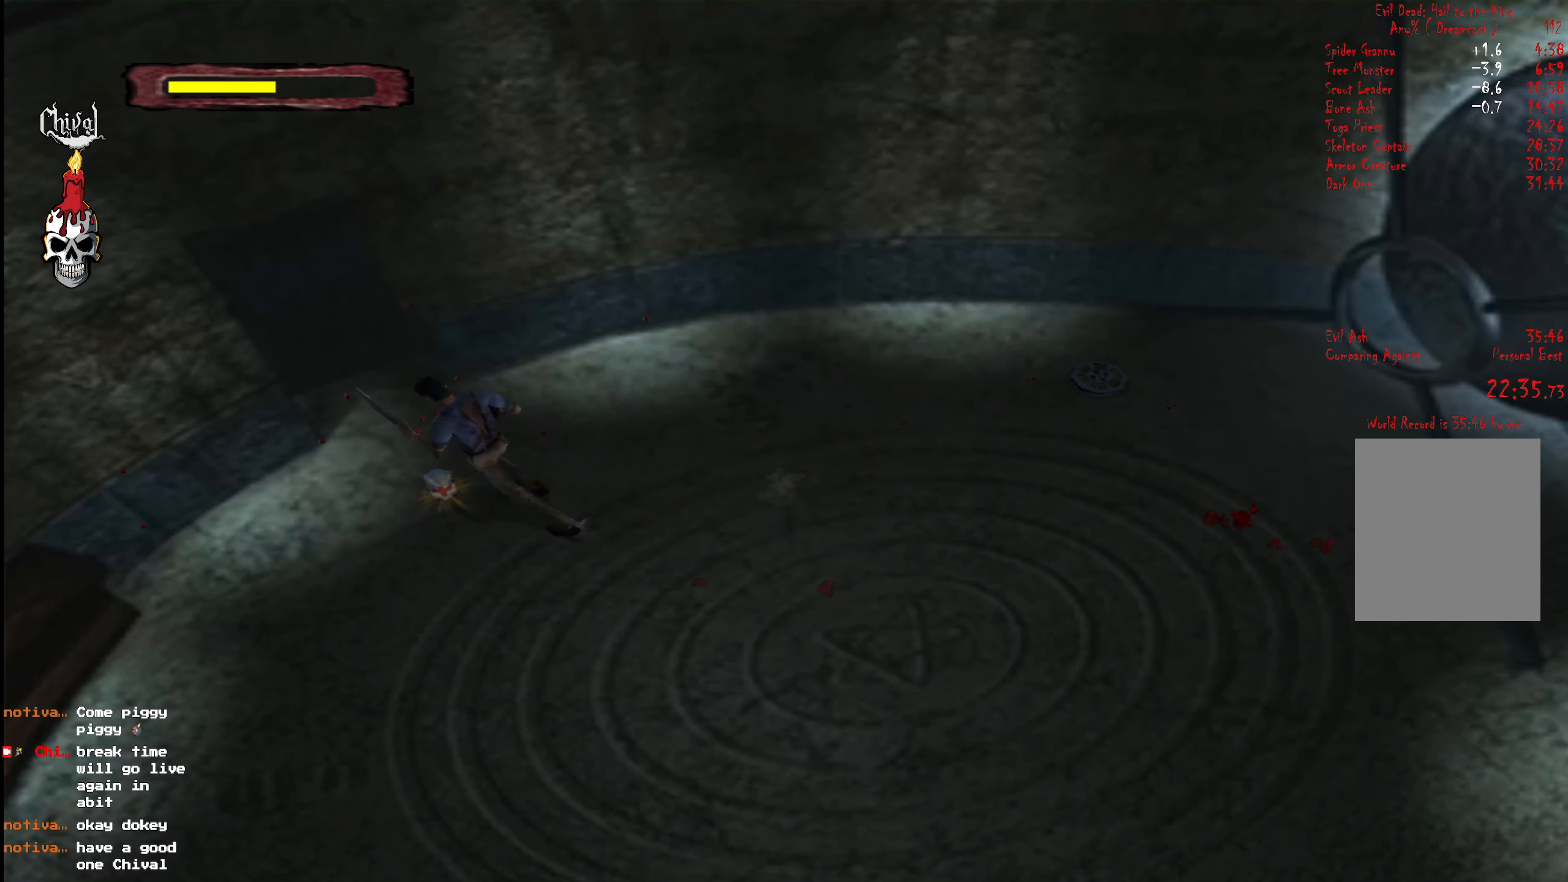
{"buttons": ["B"], "right_stick": "center", "events": [[33, "B", "down"], [100, "B", "up"], [150, "B", "down"], [233, "B", "up"], [300, "B", "down"], [400, "B", "up"], [467, "B", "down"]]}
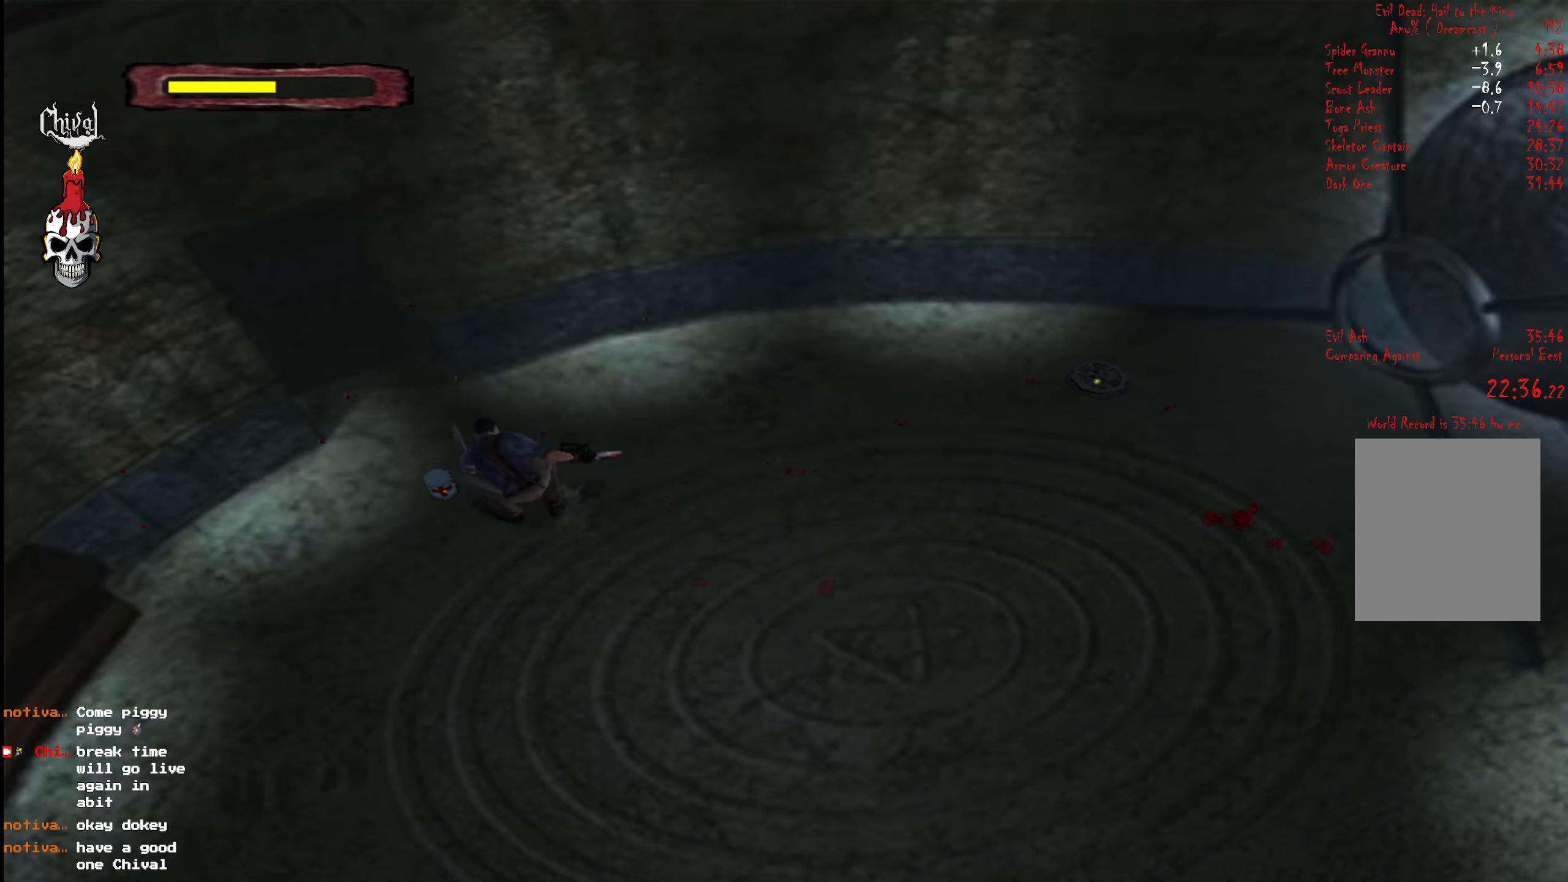
{"buttons": [], "right_stick": "center", "events": [[50, "B", "up"], [117, "B", "down"], [200, "B", "up"], [267, "B", "down"], [317, "B", "up"], [400, "B", "down"], [450, "B", "up"]]}
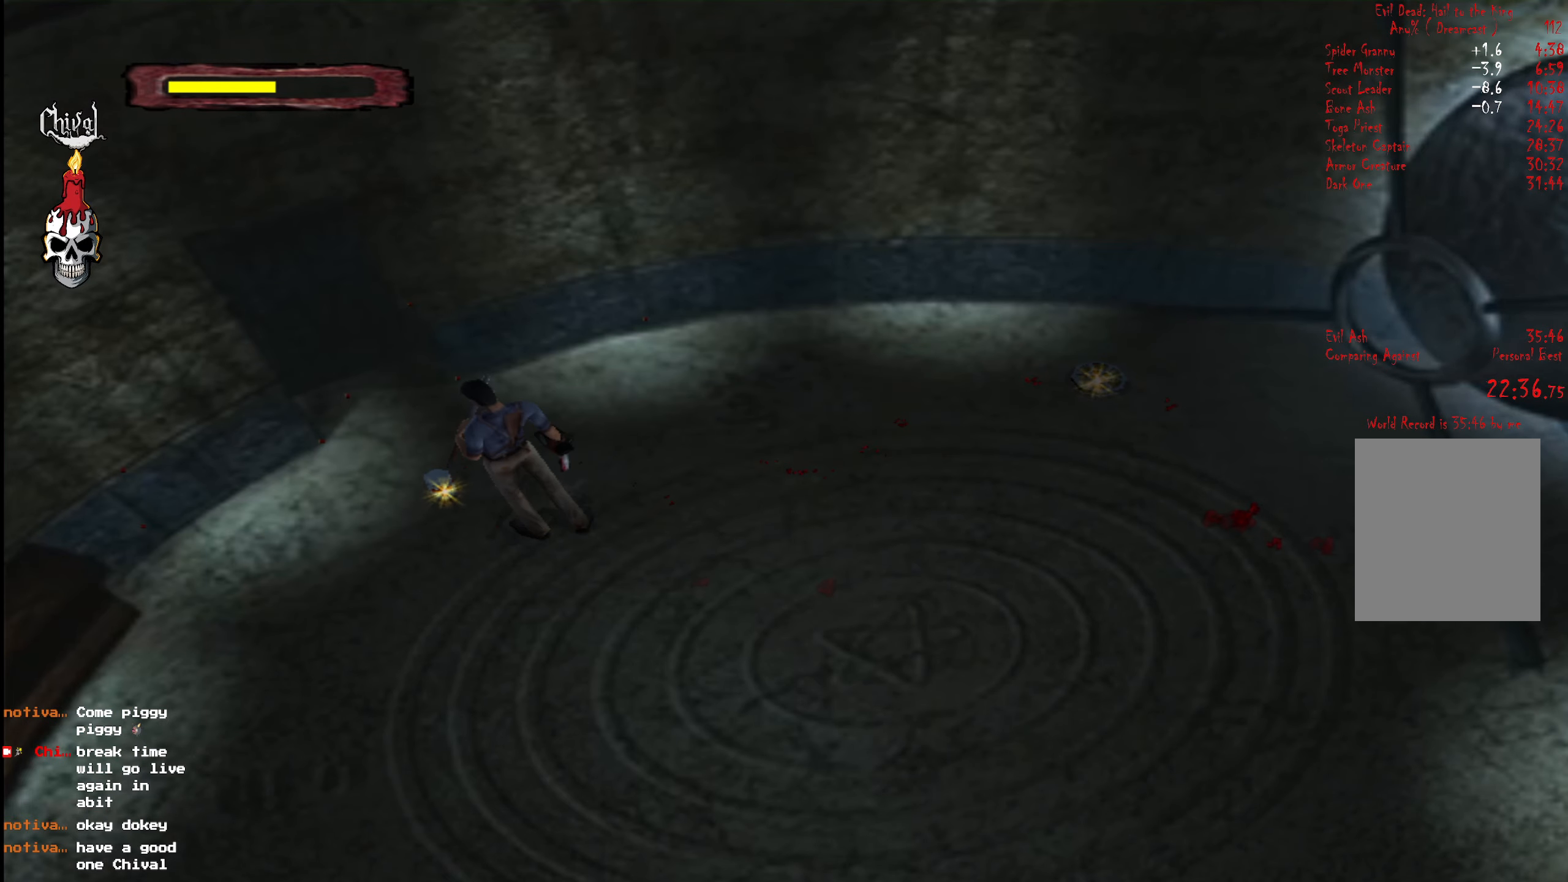
{"buttons": [], "right_stick": "center", "events": [[17, "B", "down"], [100, "B", "up"], [267, "B", "down"], [334, "B", "up"], [400, "B", "down"], [484, "B", "up"]]}
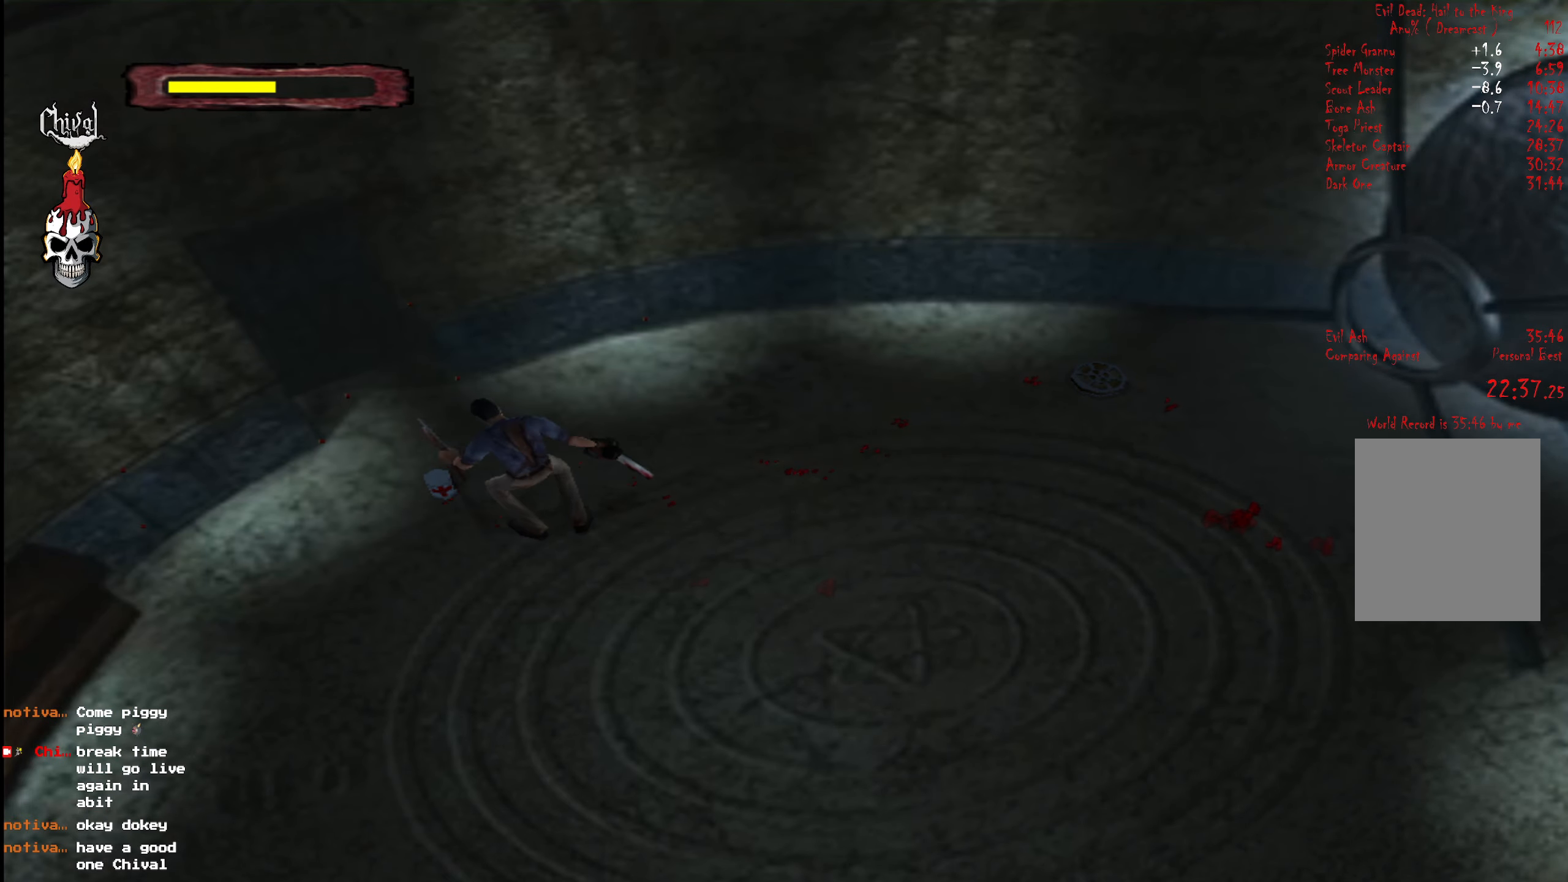
{"buttons": ["B"], "right_stick": "center", "events": [[50, "B", "down"], [100, "DPAD_UP", "down"], [117, "B", "up"], [200, "B", "down"], [200, "DPAD_UP", "up"], [267, "B", "up"], [367, "B", "down"], [467, "B", "up"], [484, "B", "down"]]}
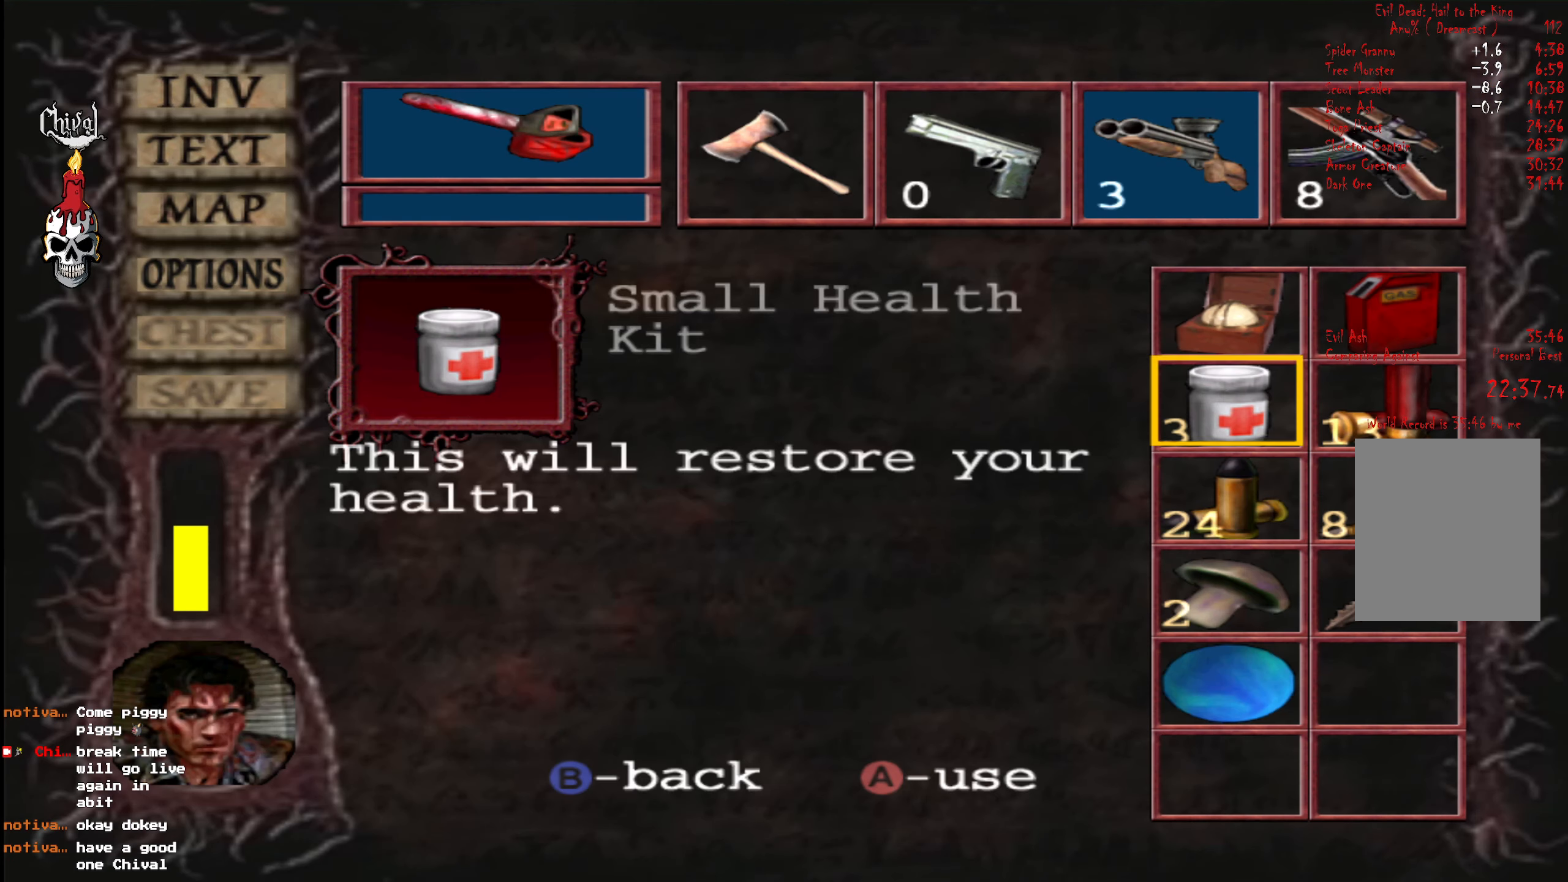
{"buttons": ["R2", "DPAD_UP", "DPAD_RIGHT"], "right_stick": "center", "events": [[50, "B", "up"], [117, "B", "down"], [200, "B", "up"], [250, "R2", "down"], [267, "DPAD_UP", "down"], [334, "DPAD_RIGHT", "down"]]}
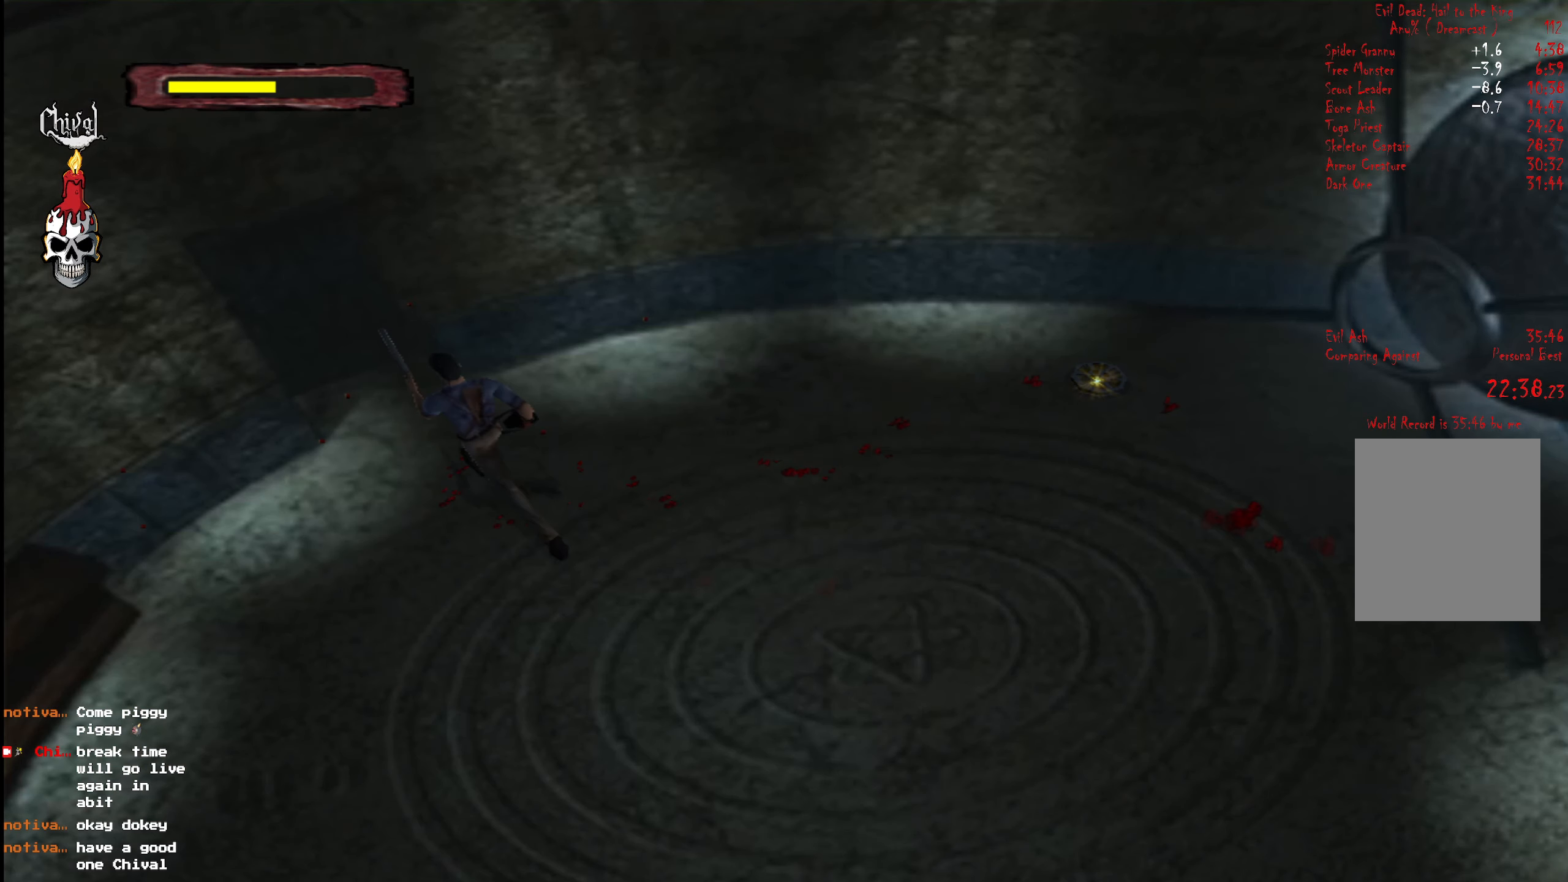
{"buttons": ["B"], "right_stick": "center", "events": [[34, "DPAD_RIGHT", "up"], [300, "DPAD_LEFT", "down"], [350, "R2", "up"], [400, "B", "down"], [400, "DPAD_LEFT", "up"], [417, "DPAD_UP", "up"], [467, "B", "up"], [500, "B", "down"]]}
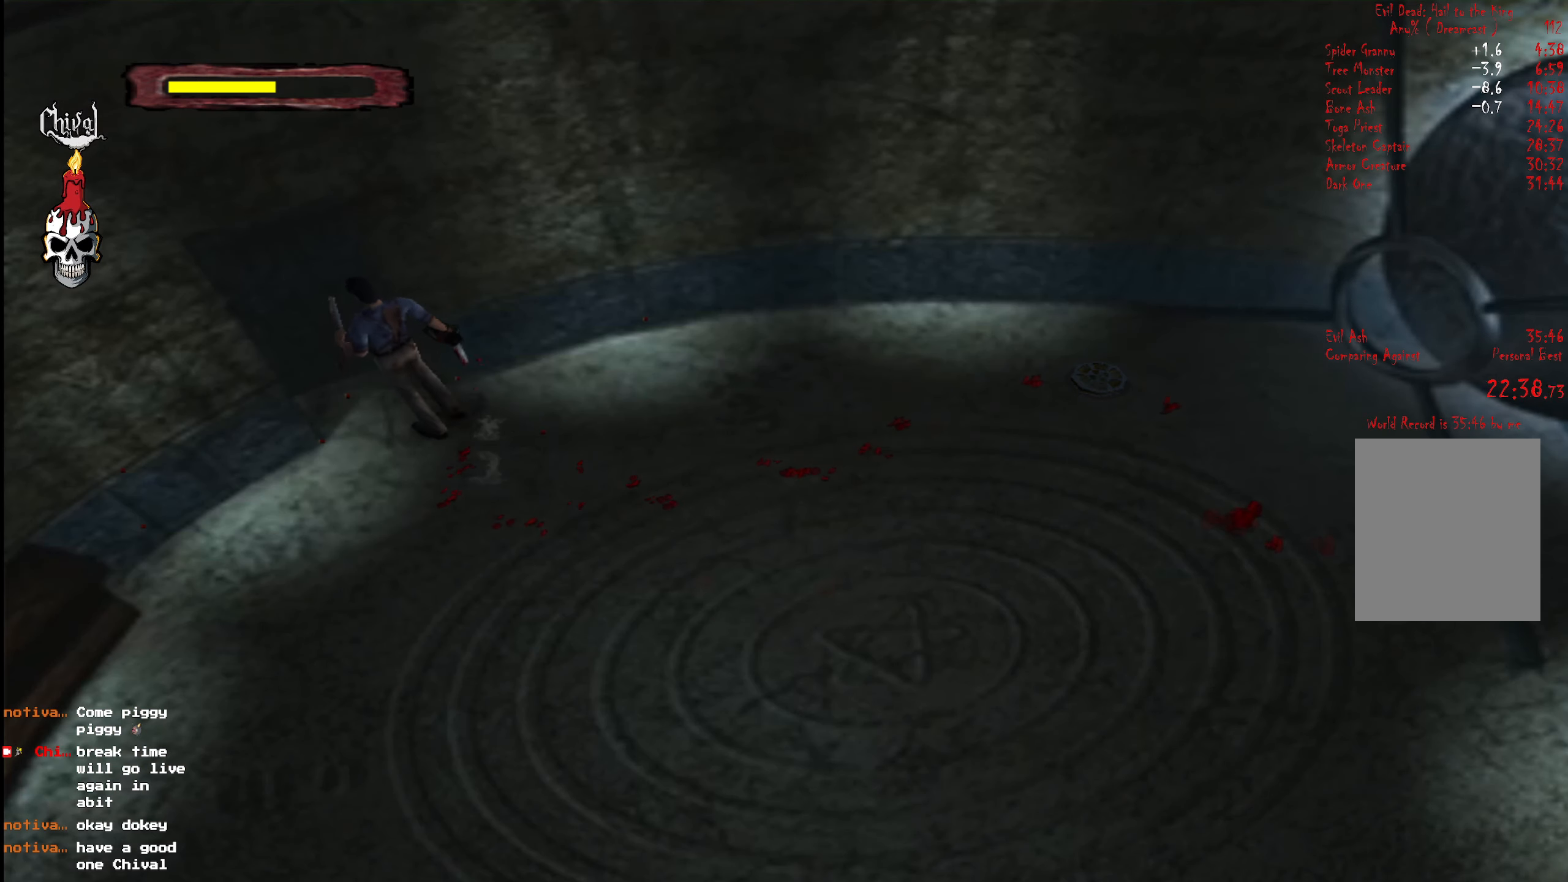
{"buttons": [], "right_stick": "center", "events": [[67, "B", "up"], [100, "B", "down"], [167, "B", "up"], [217, "B", "down"], [284, "B", "up"], [350, "B", "down"], [400, "B", "up"]]}
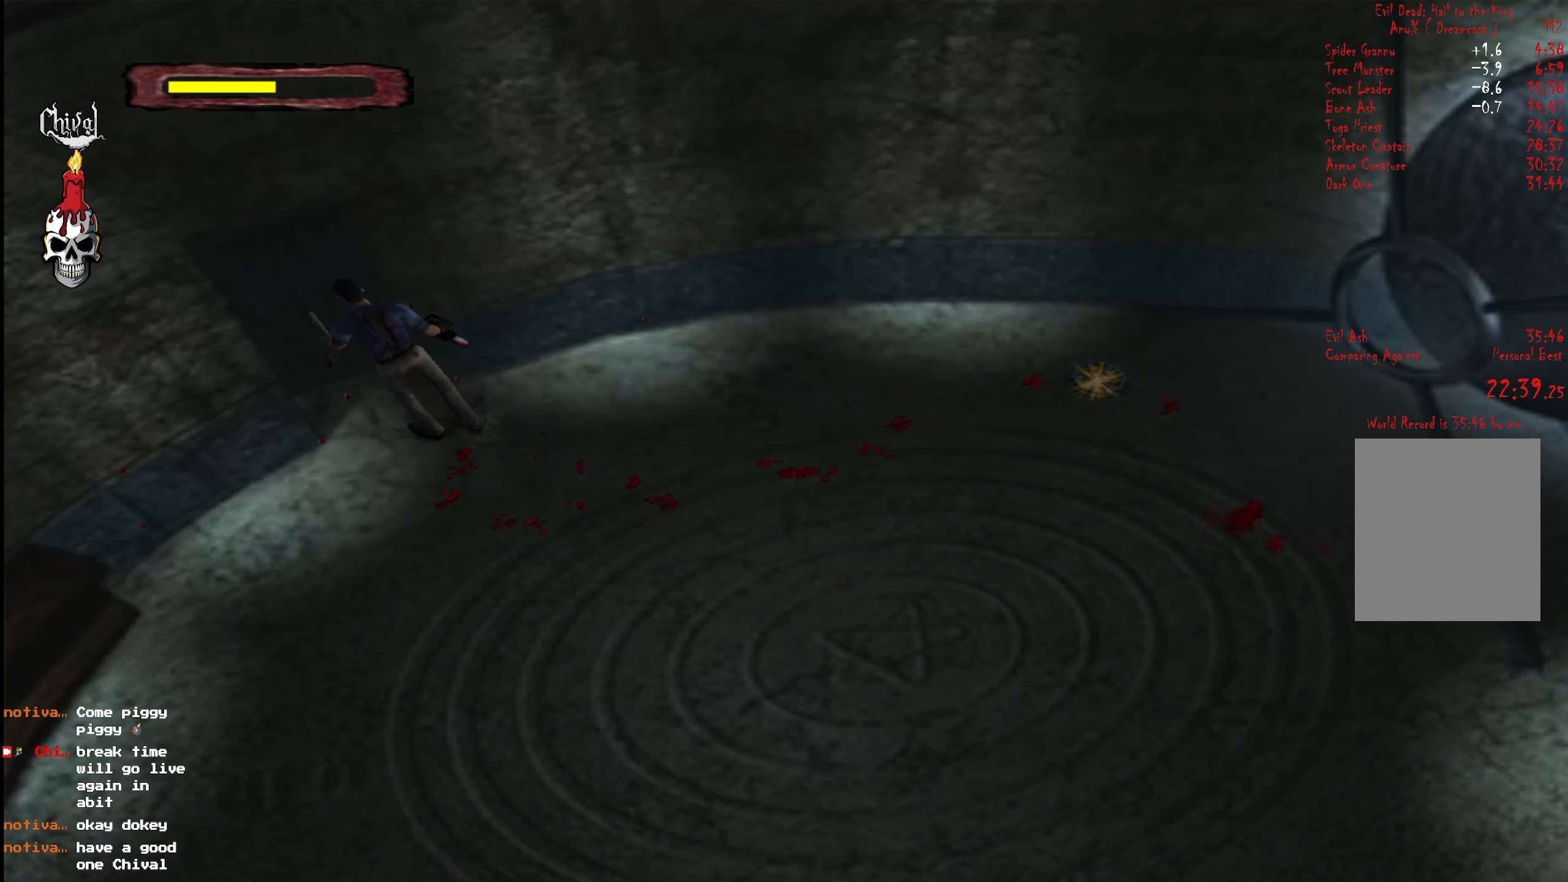
{"buttons": [], "right_stick": "center", "events": []}
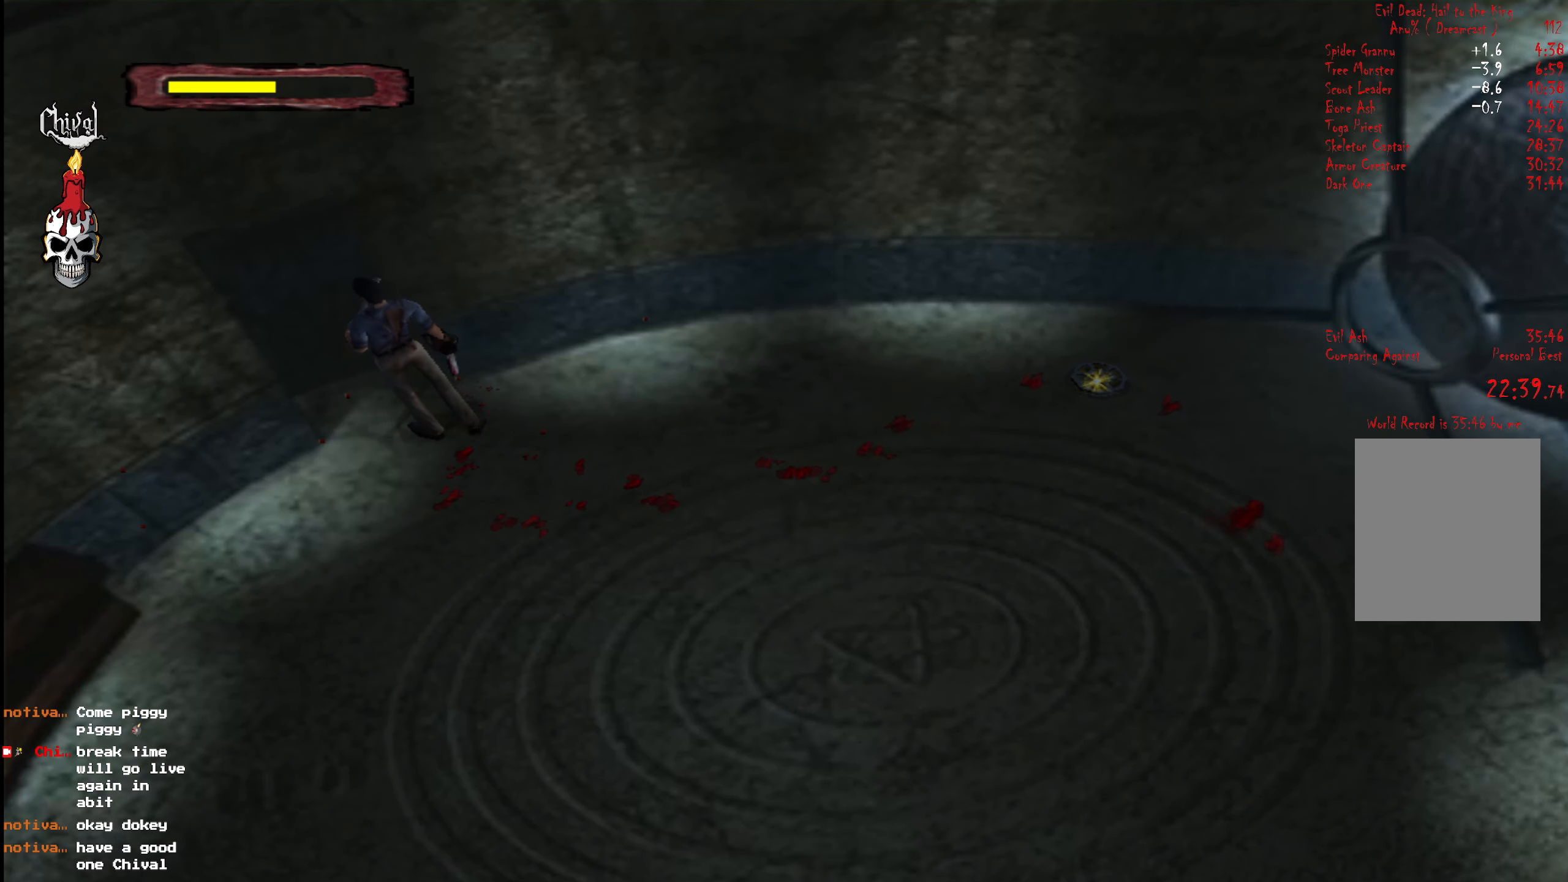
{"buttons": [], "right_stick": "center", "events": []}
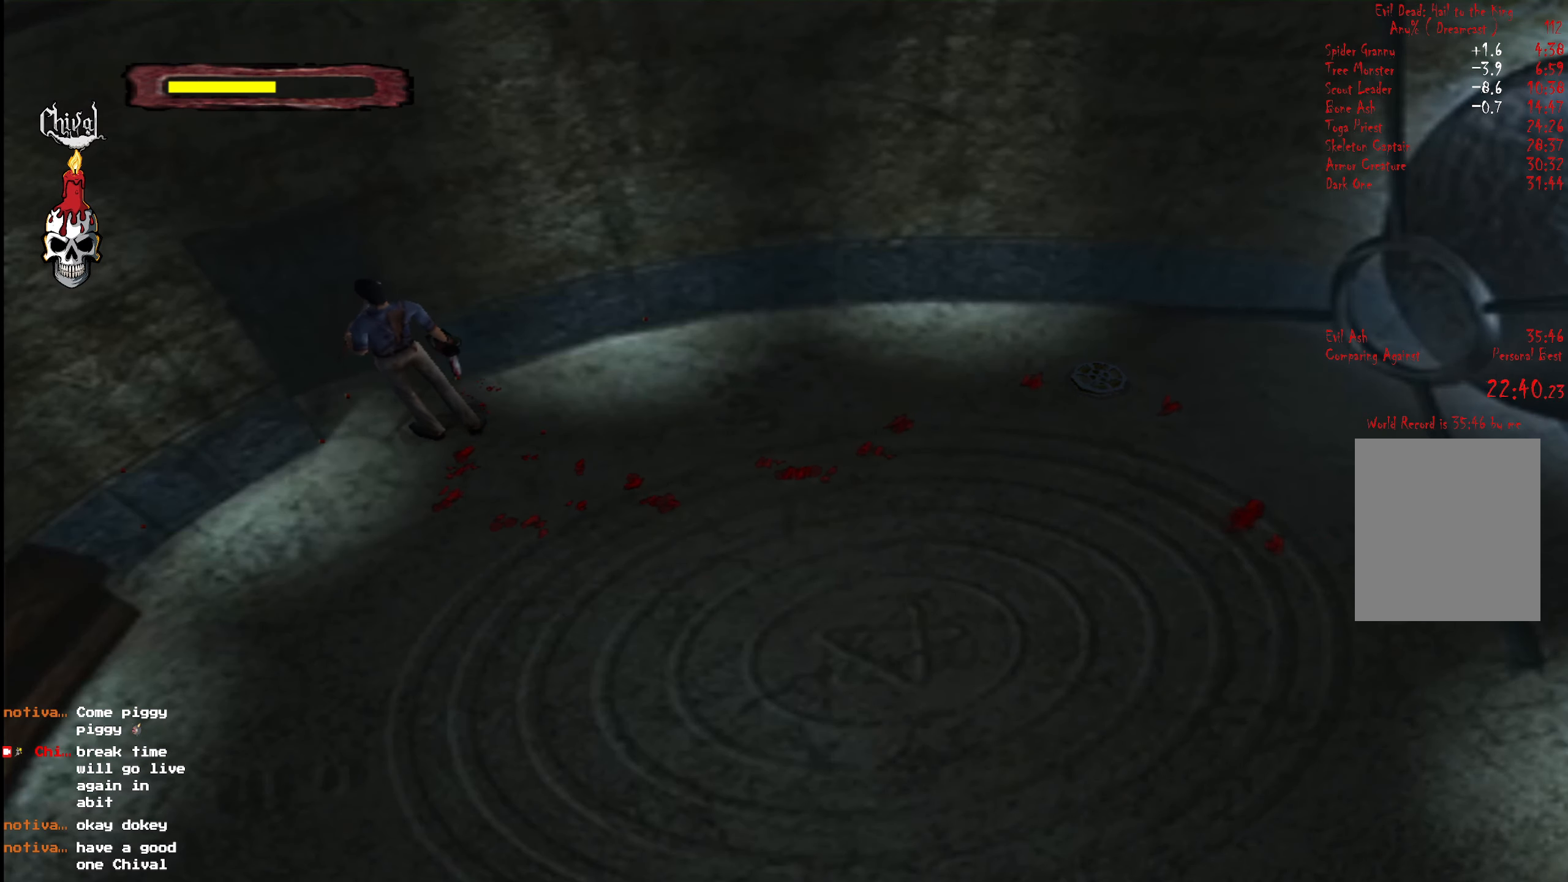
{"buttons": [], "right_stick": "center", "events": []}
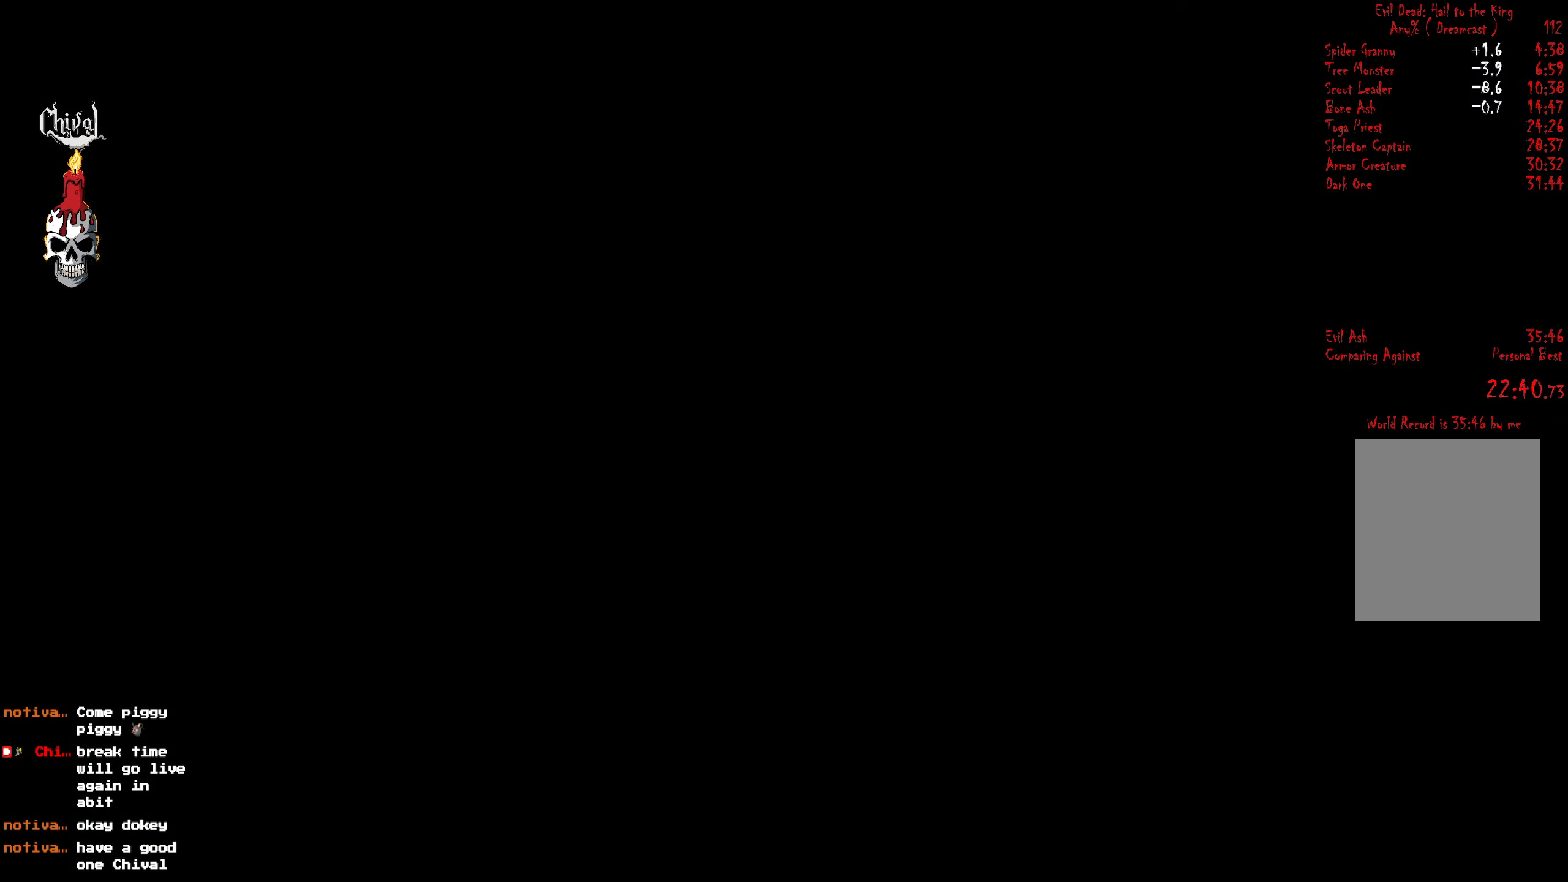
{"buttons": [], "right_stick": "center", "events": []}
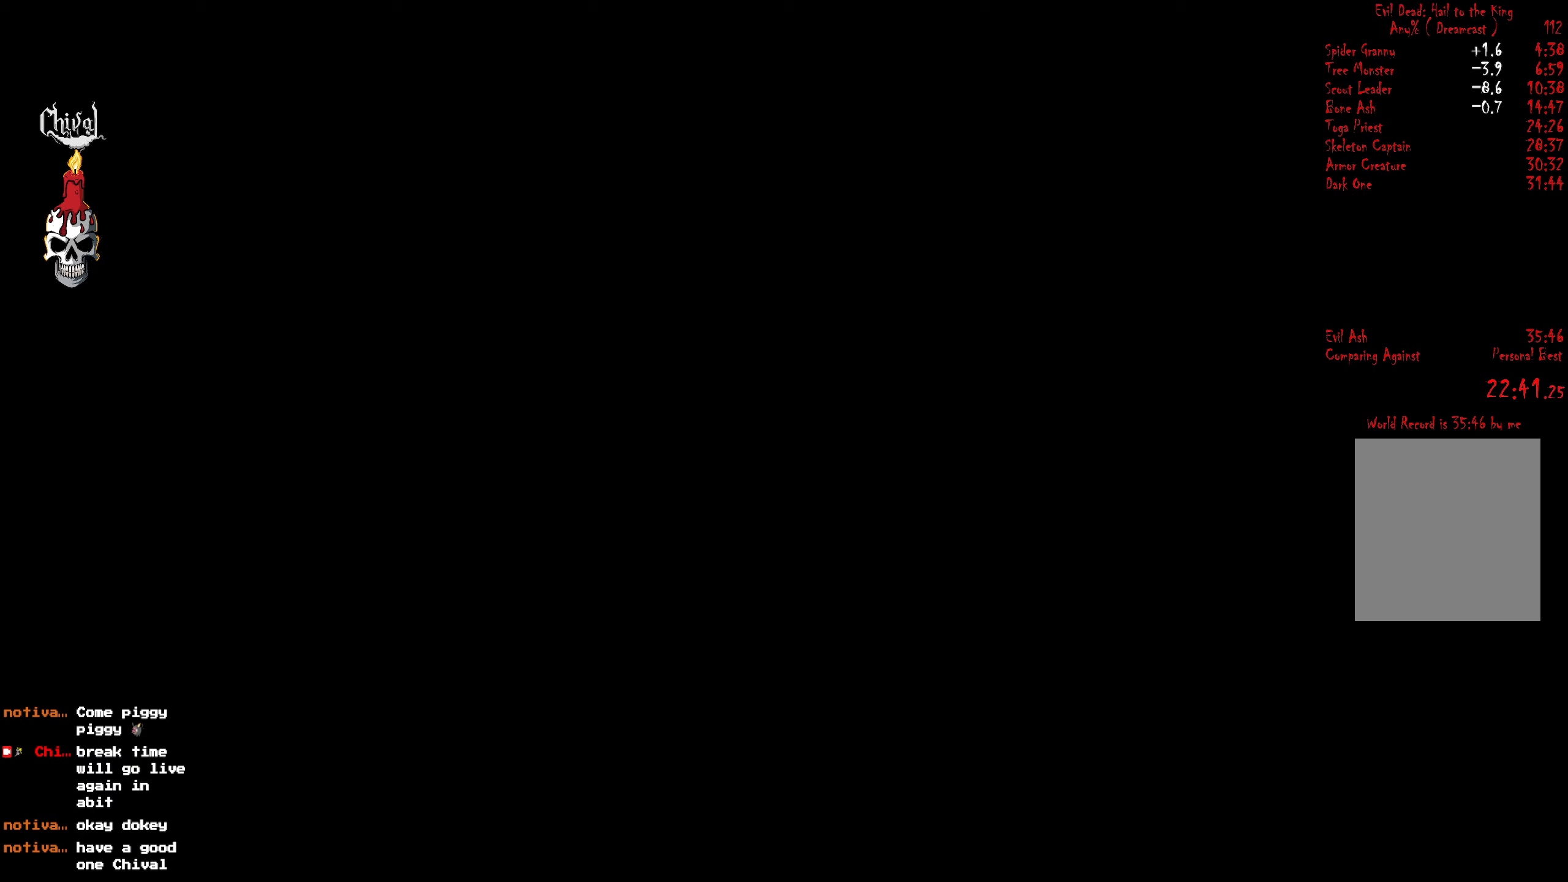
{"buttons": [], "right_stick": "center", "events": []}
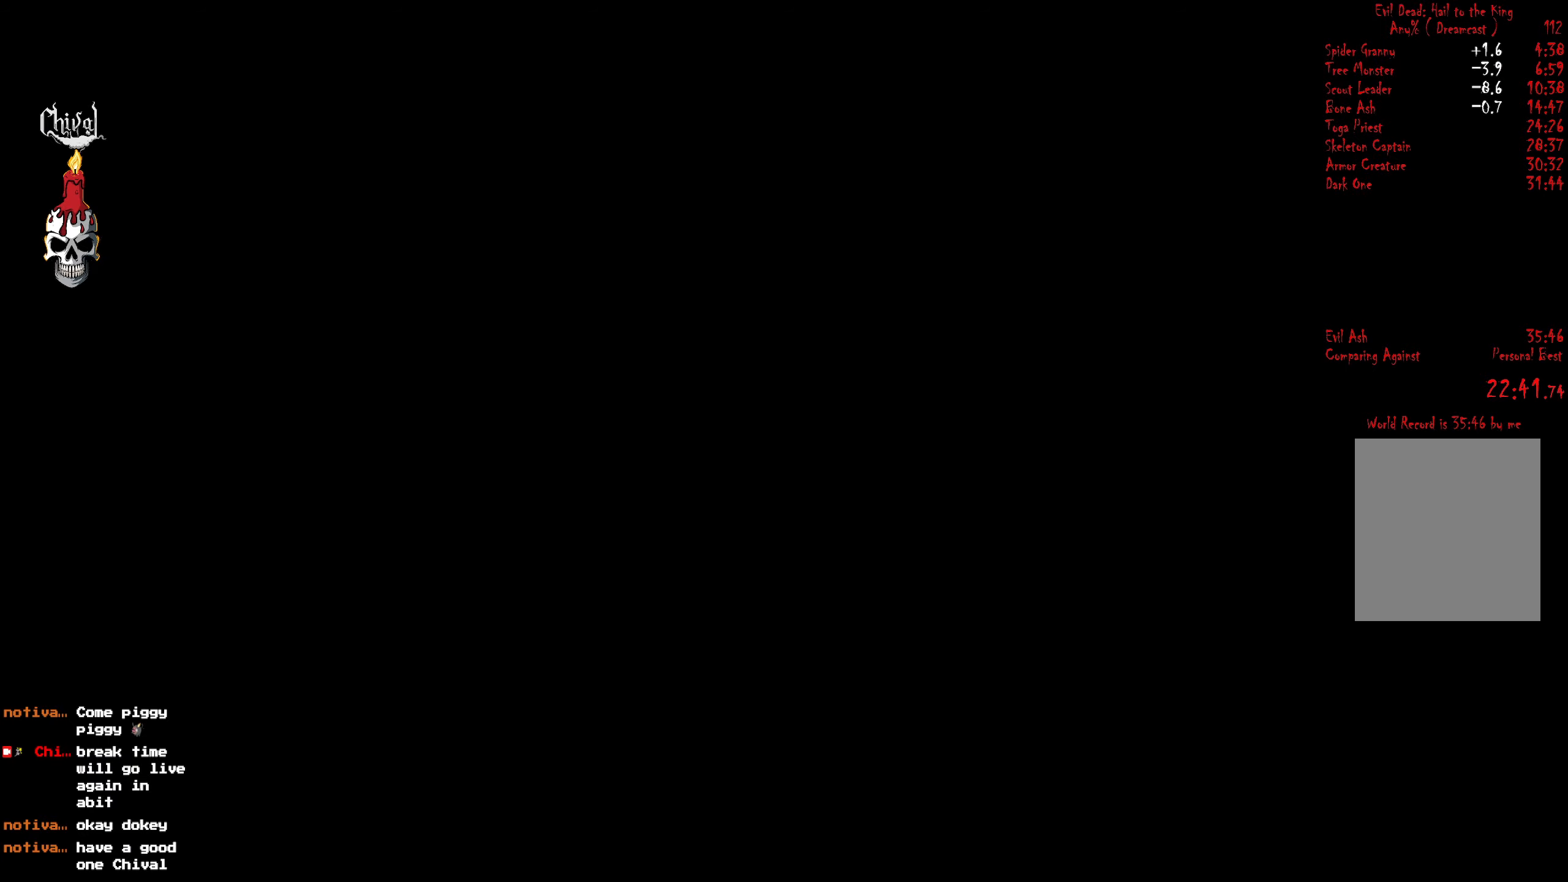
{"buttons": [], "right_stick": "center", "events": []}
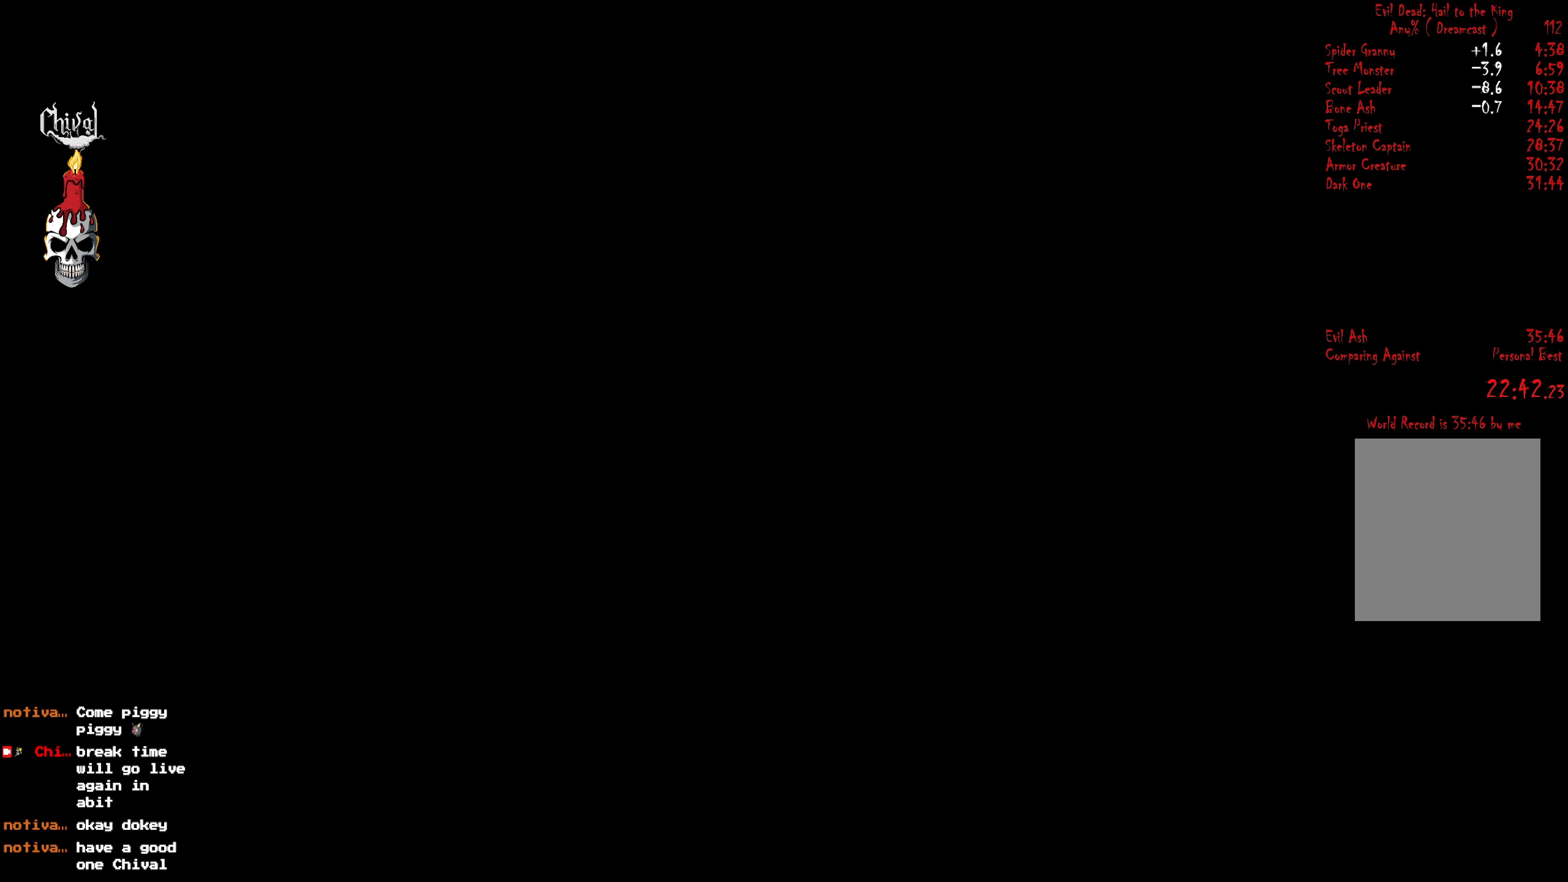
{"buttons": ["R2"], "right_stick": "center", "events": [[200, "R2", "down"]]}
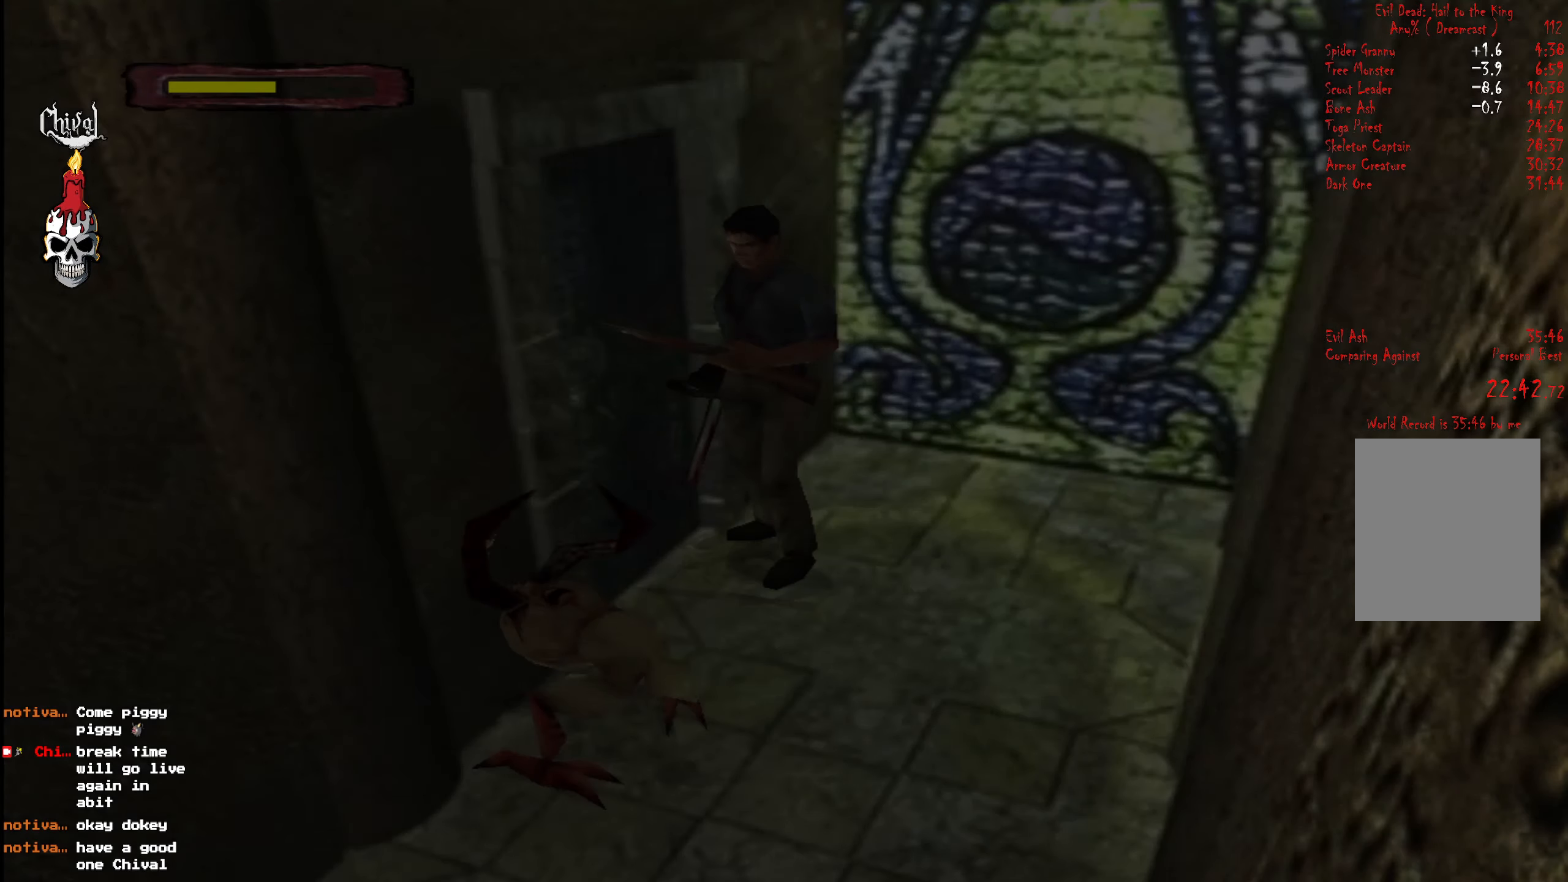
{"buttons": ["R2", "DPAD_UP", "DPAD_LEFT"], "right_stick": "center", "events": [[350, "DPAD_LEFT", "down"], [350, "DPAD_UP", "down"]]}